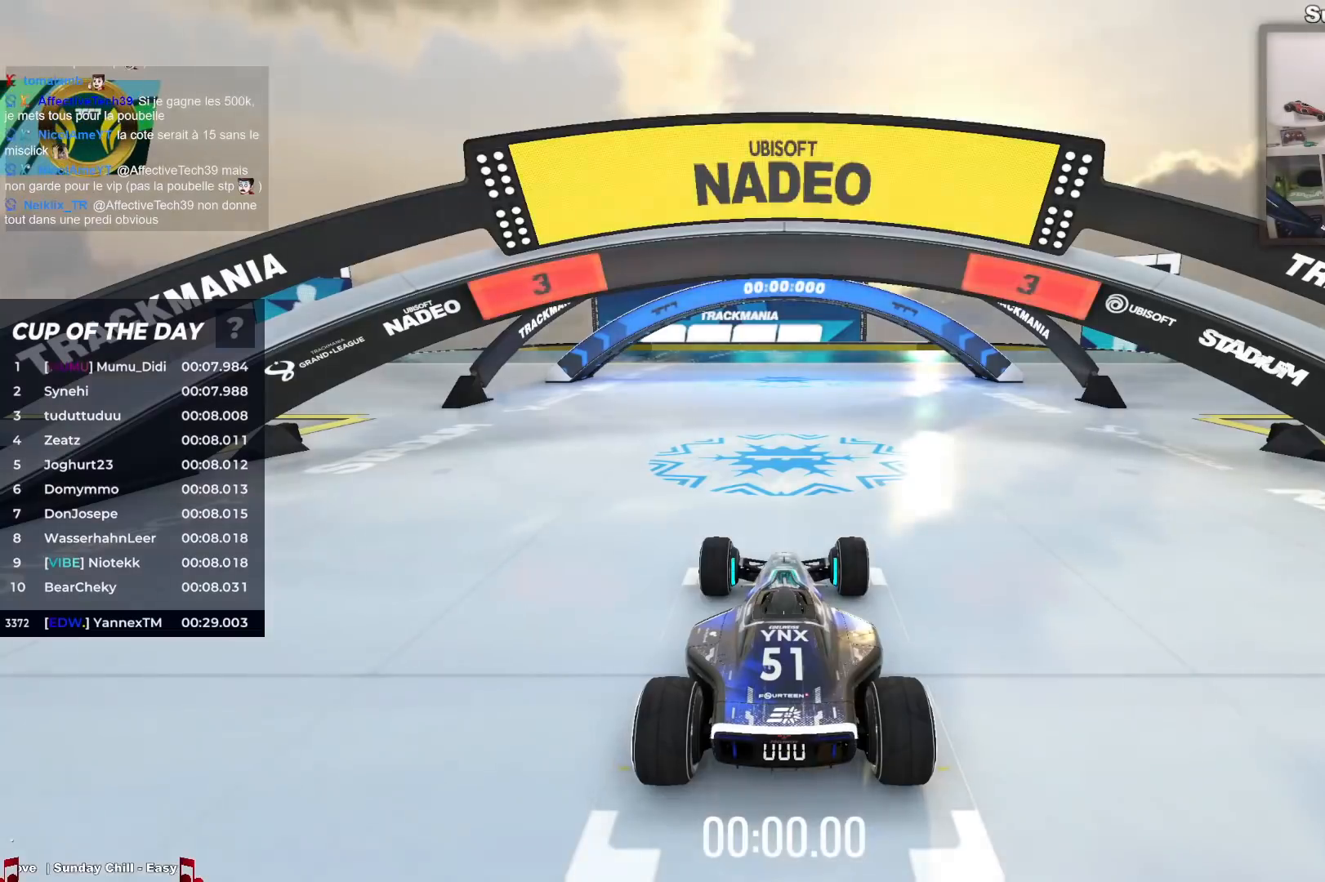
Gameplay with keyboard; each line is a JSON object with the keys held at the frame after it. "events" lists presses ("down") and releases ("up") of "down", "left", "right" and "up" between this image and that frame as [ms after this image, input, new state], when the widget could be followed in between. No other keys are recorded. Mouse input is not recorded.
{"keys": [], "events": []}
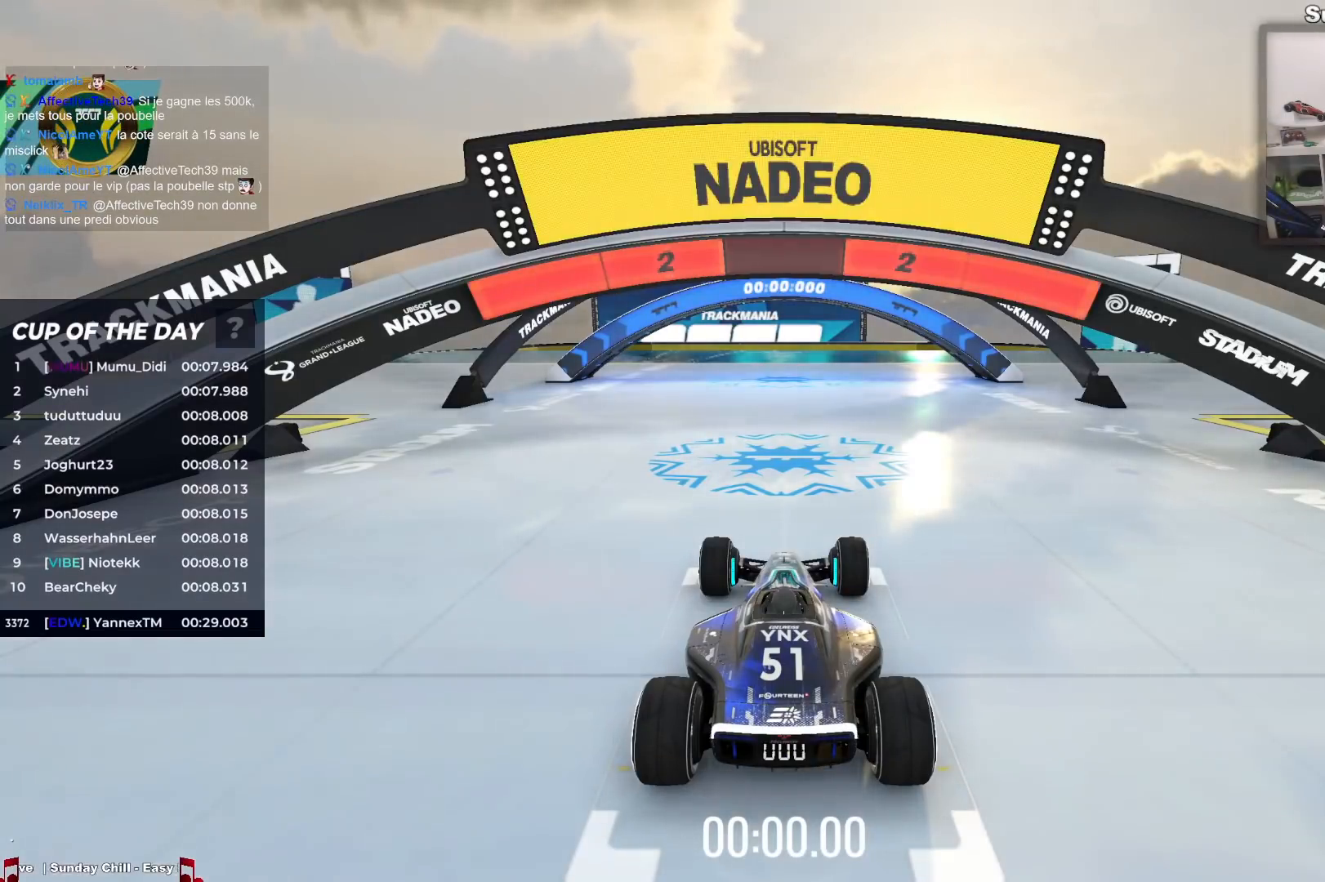
{"keys": [], "events": []}
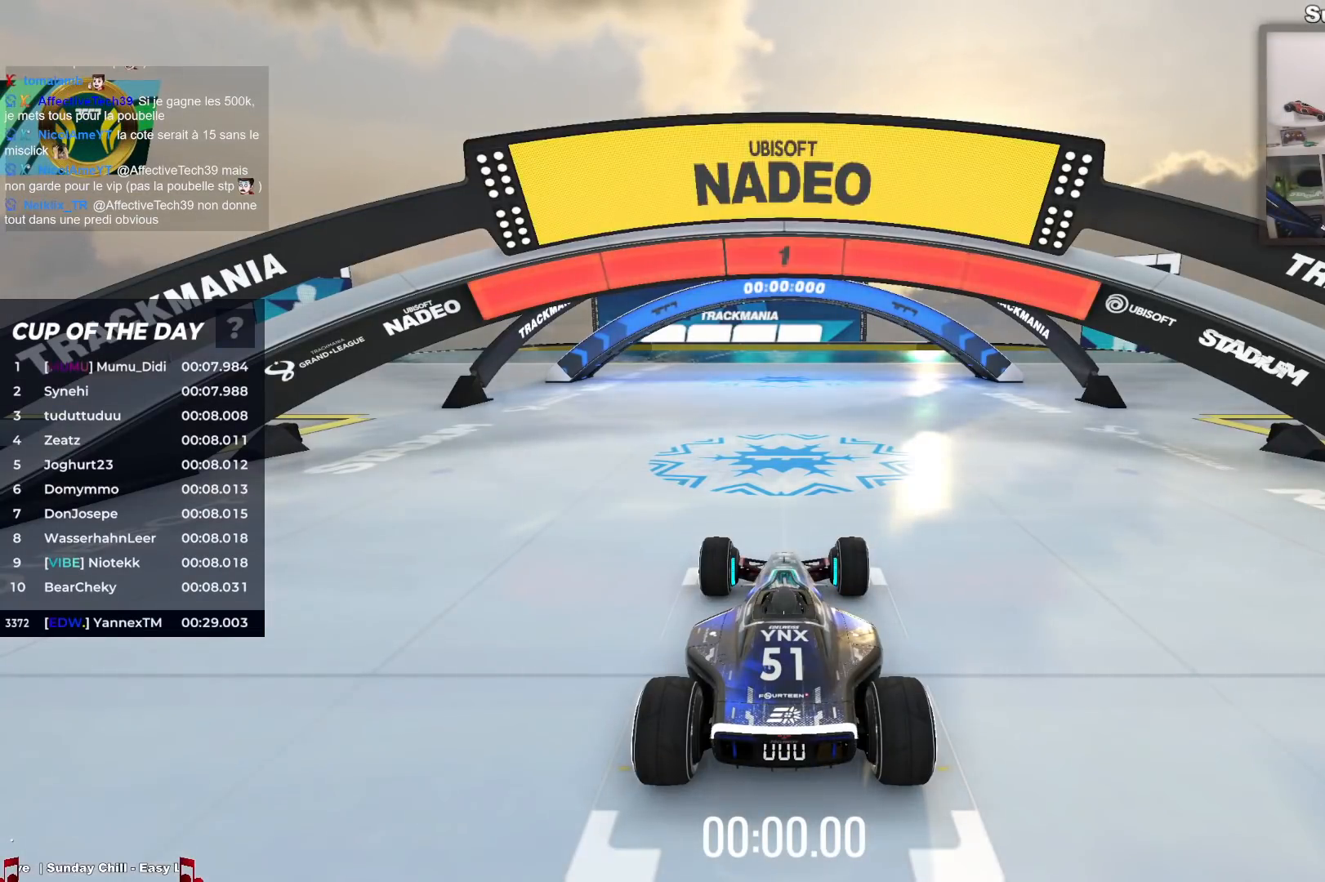
{"keys": ["up"], "events": [[283, "up", "down"]]}
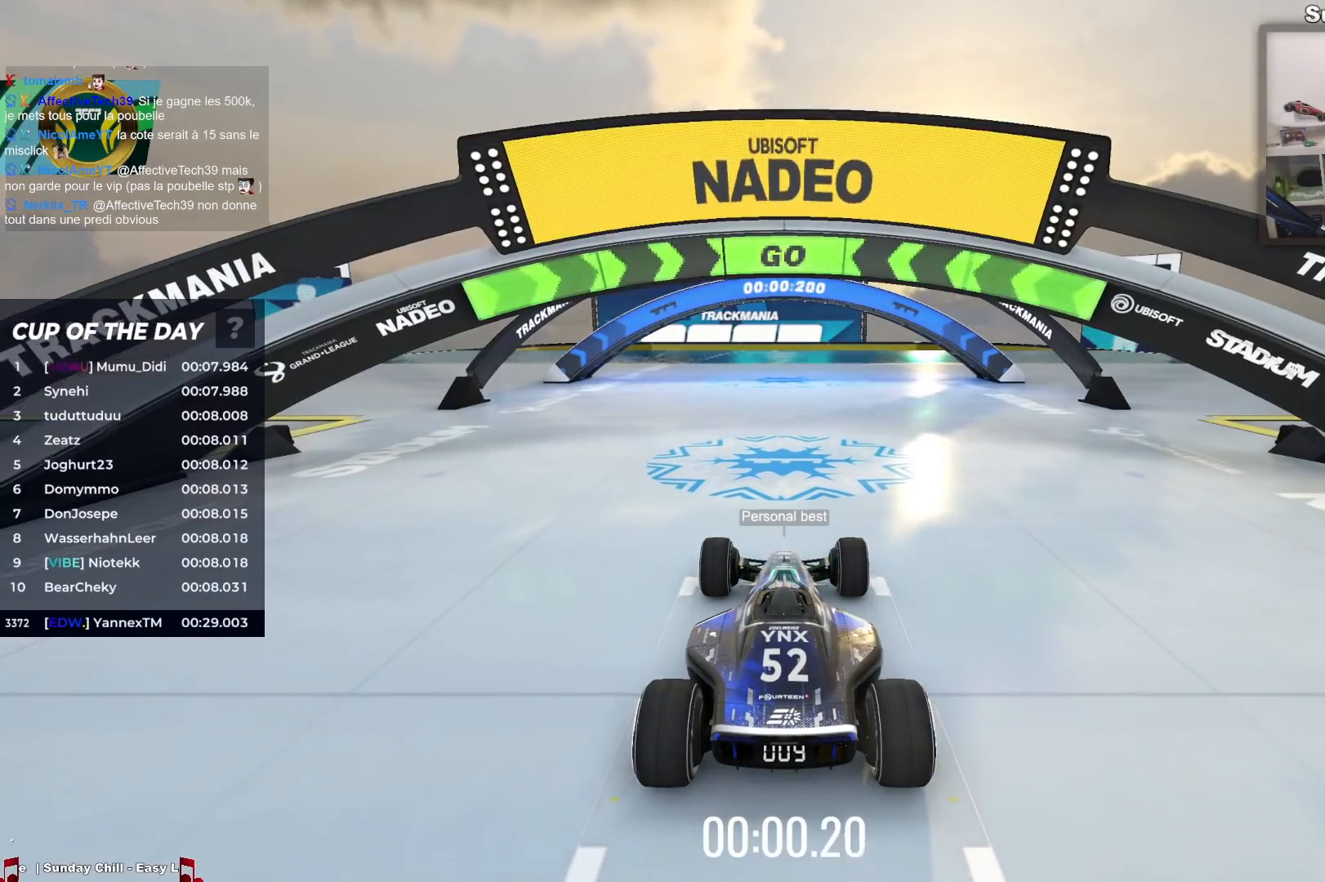
{"keys": ["up"], "events": []}
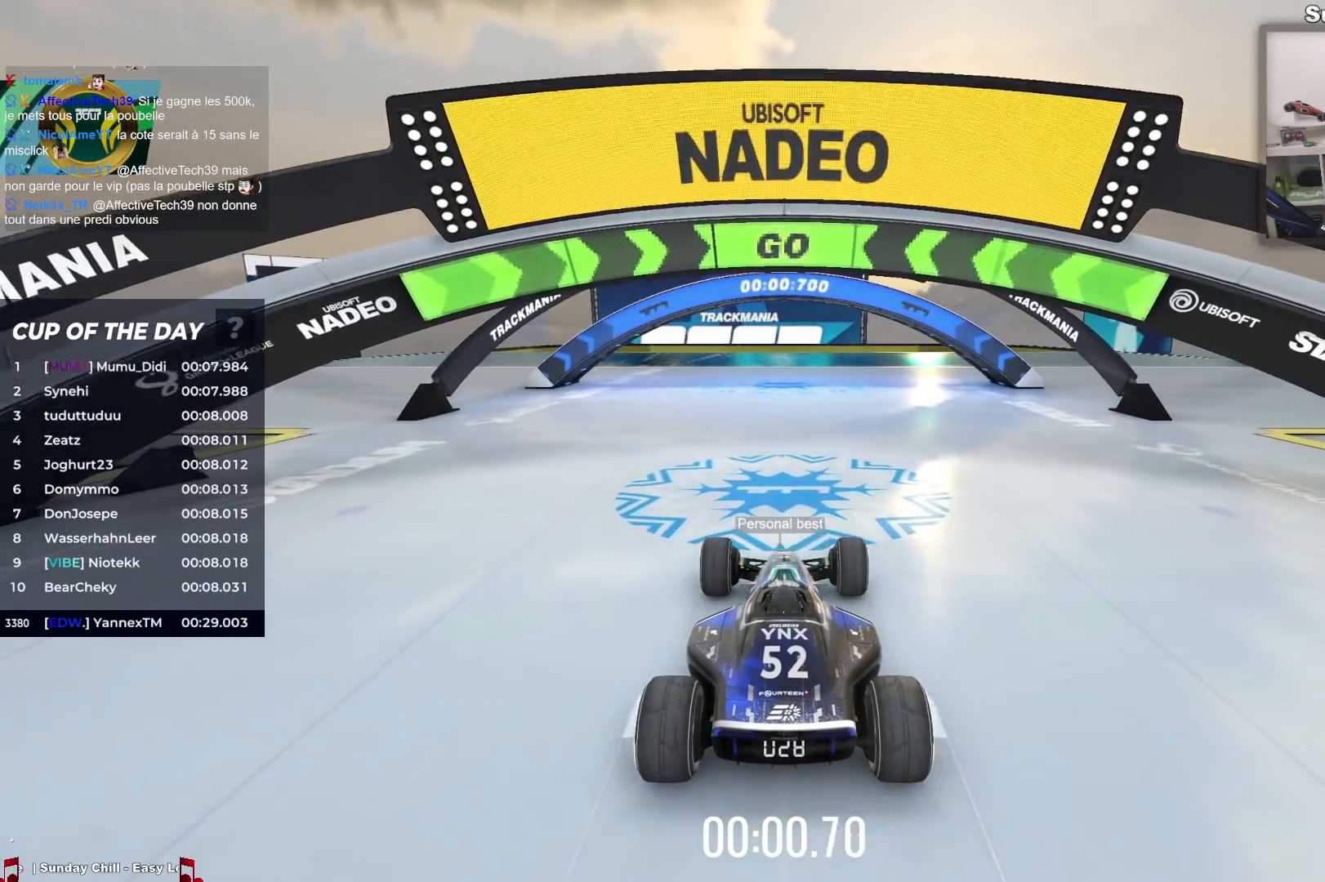
{"keys": ["up"], "events": []}
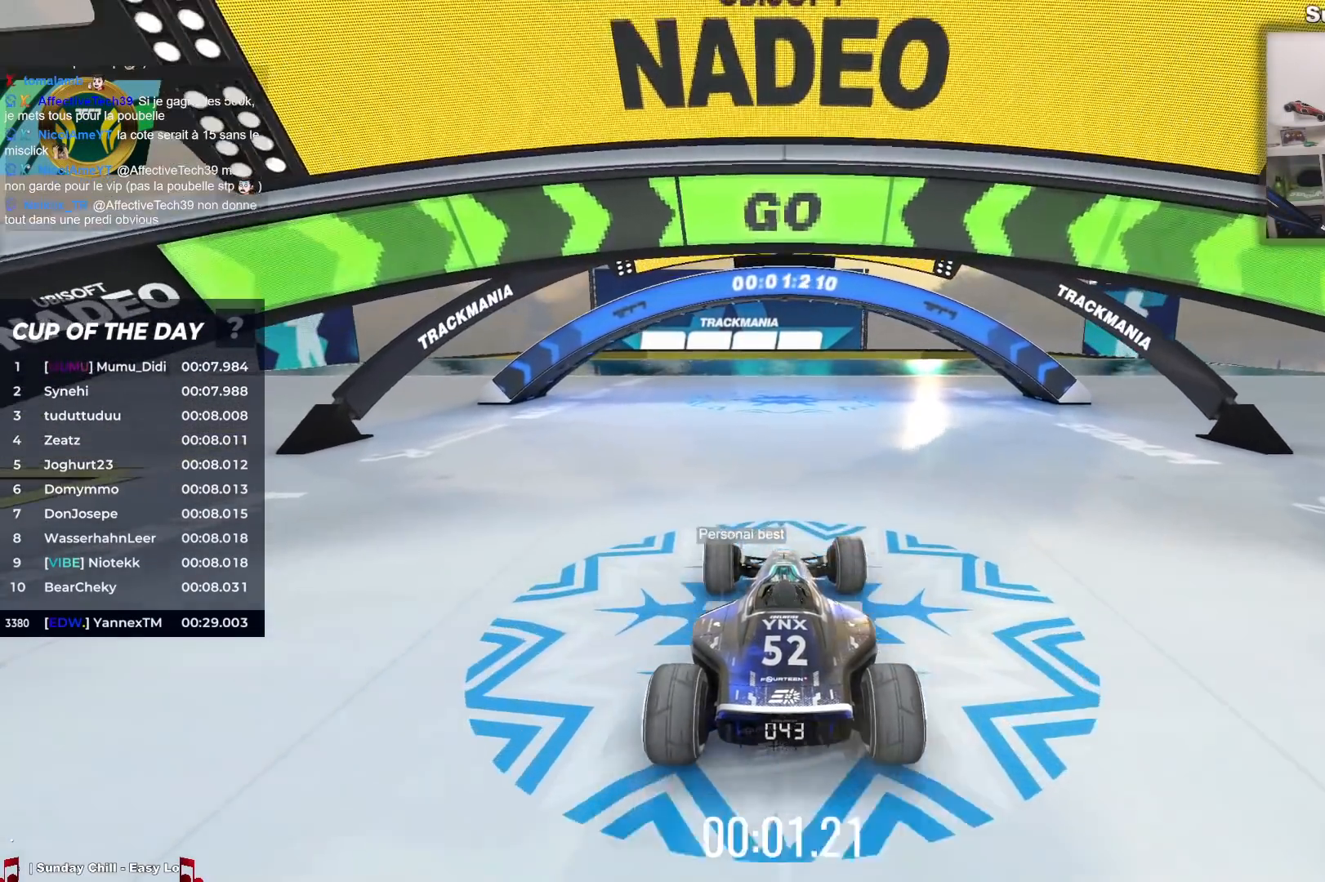
{"keys": ["up"], "events": [[150, "left", "down"], [317, "left", "up"]]}
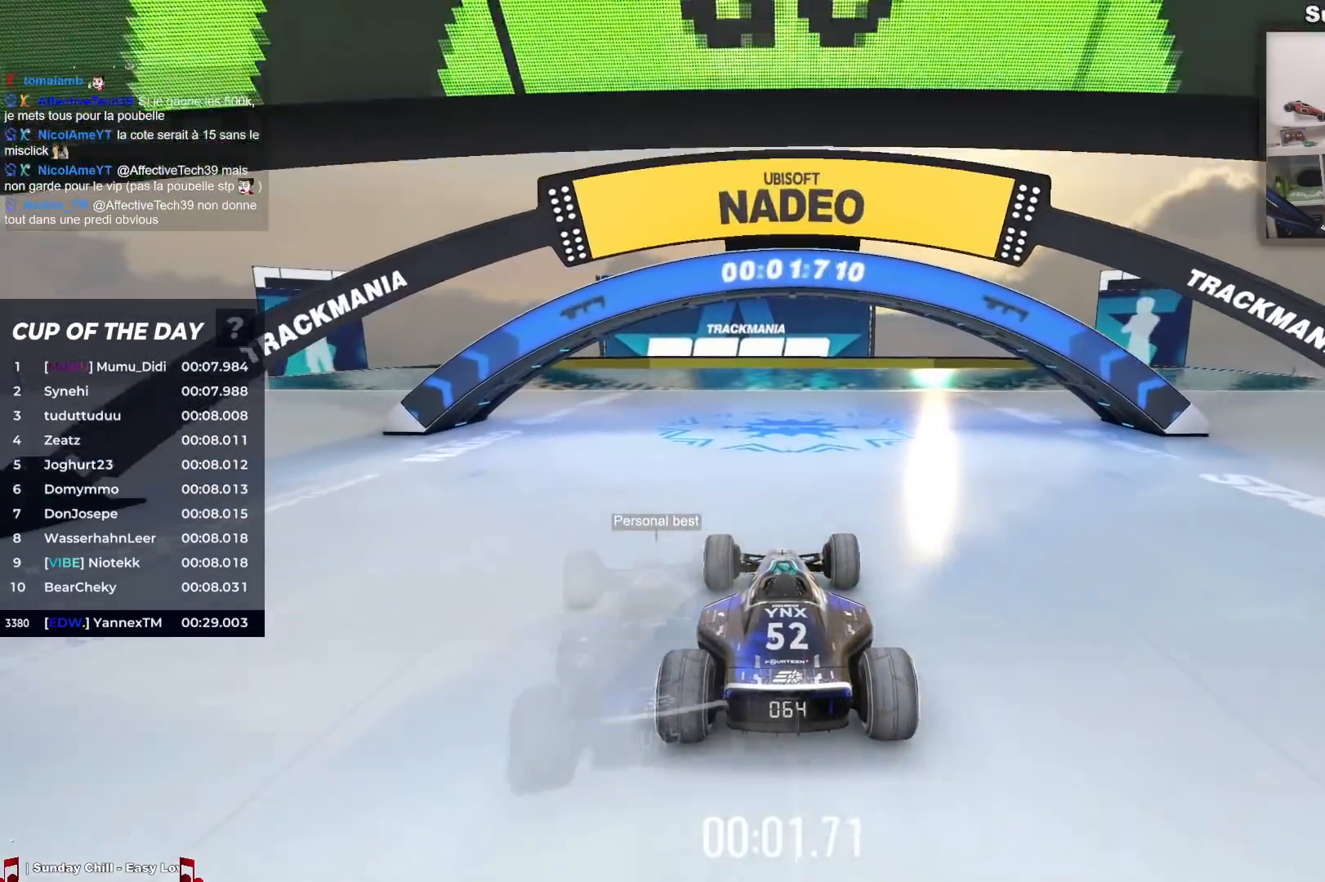
{"keys": ["up"], "events": [[17, "left", "down"], [150, "left", "up"], [333, "left", "down"], [417, "left", "up"]]}
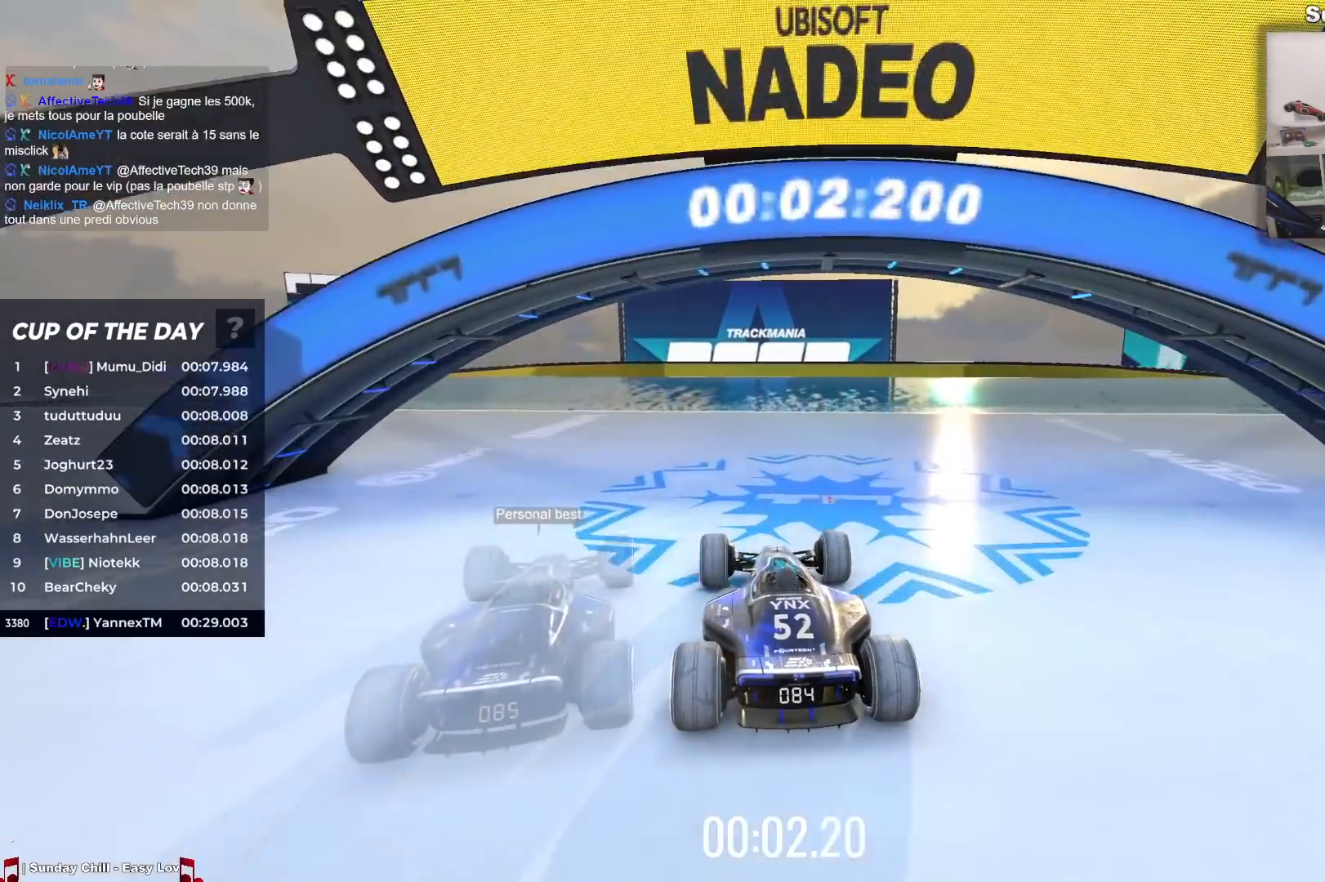
{"keys": ["up"], "events": [[67, "left", "down"], [150, "left", "up"]]}
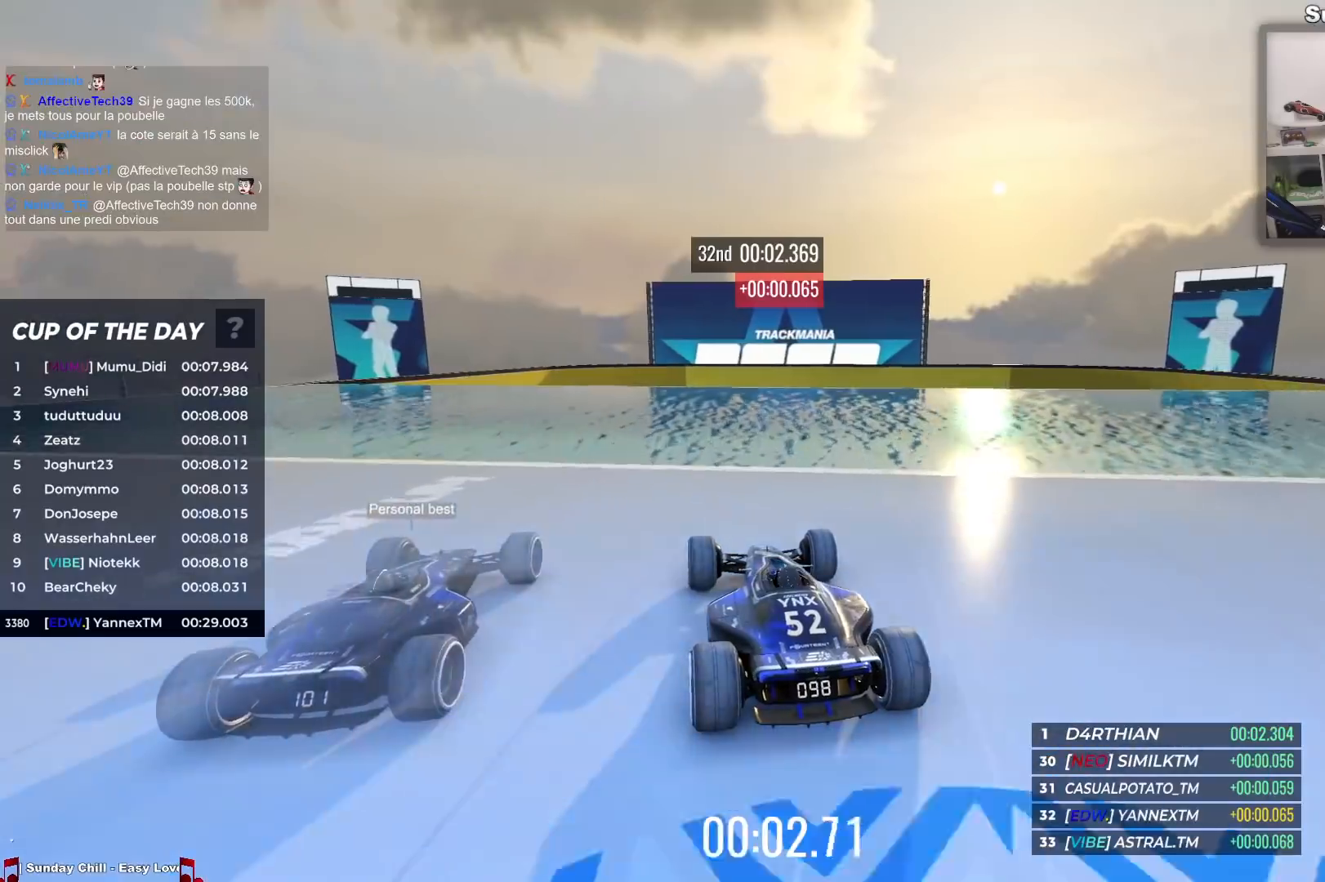
{"keys": ["up"], "events": [[317, "right", "down"], [483, "right", "up"]]}
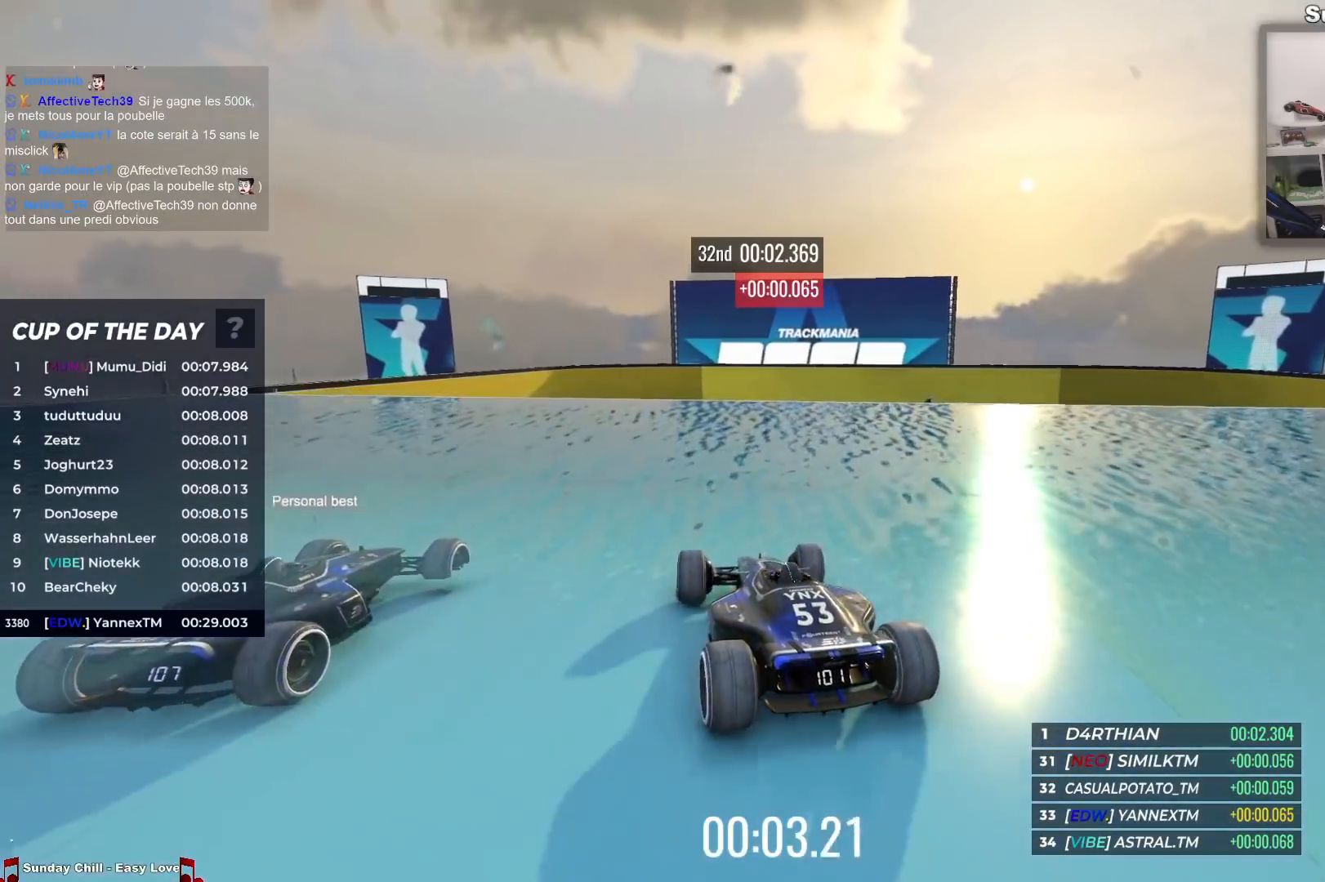
{"keys": [], "events": [[133, "right", "down"], [200, "right", "up"], [500, "up", "up"]]}
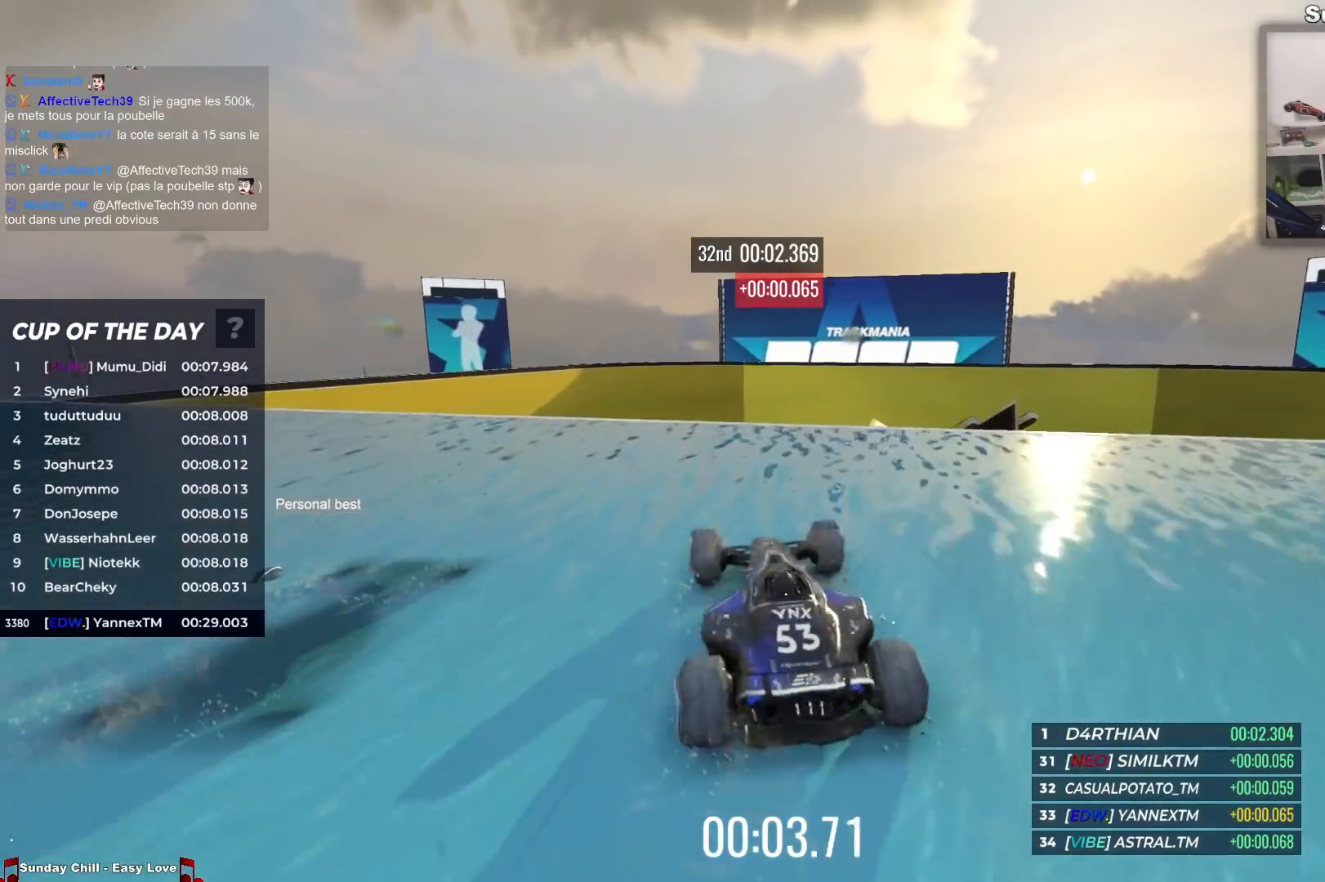
{"keys": ["down"], "events": [[117, "down", "down"], [133, "right", "down"], [200, "right", "up"]]}
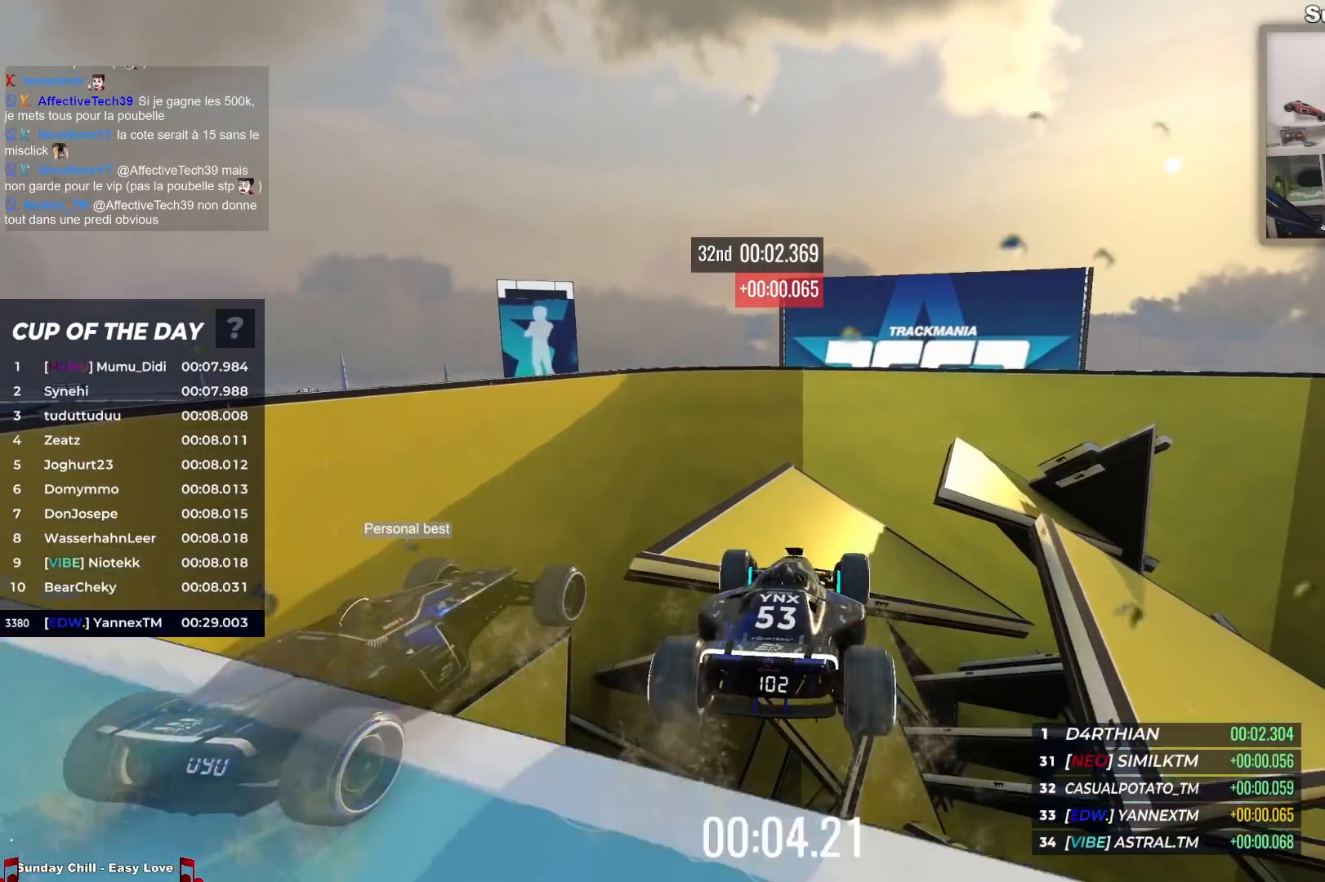
{"keys": [], "events": [[133, "down", "up"]]}
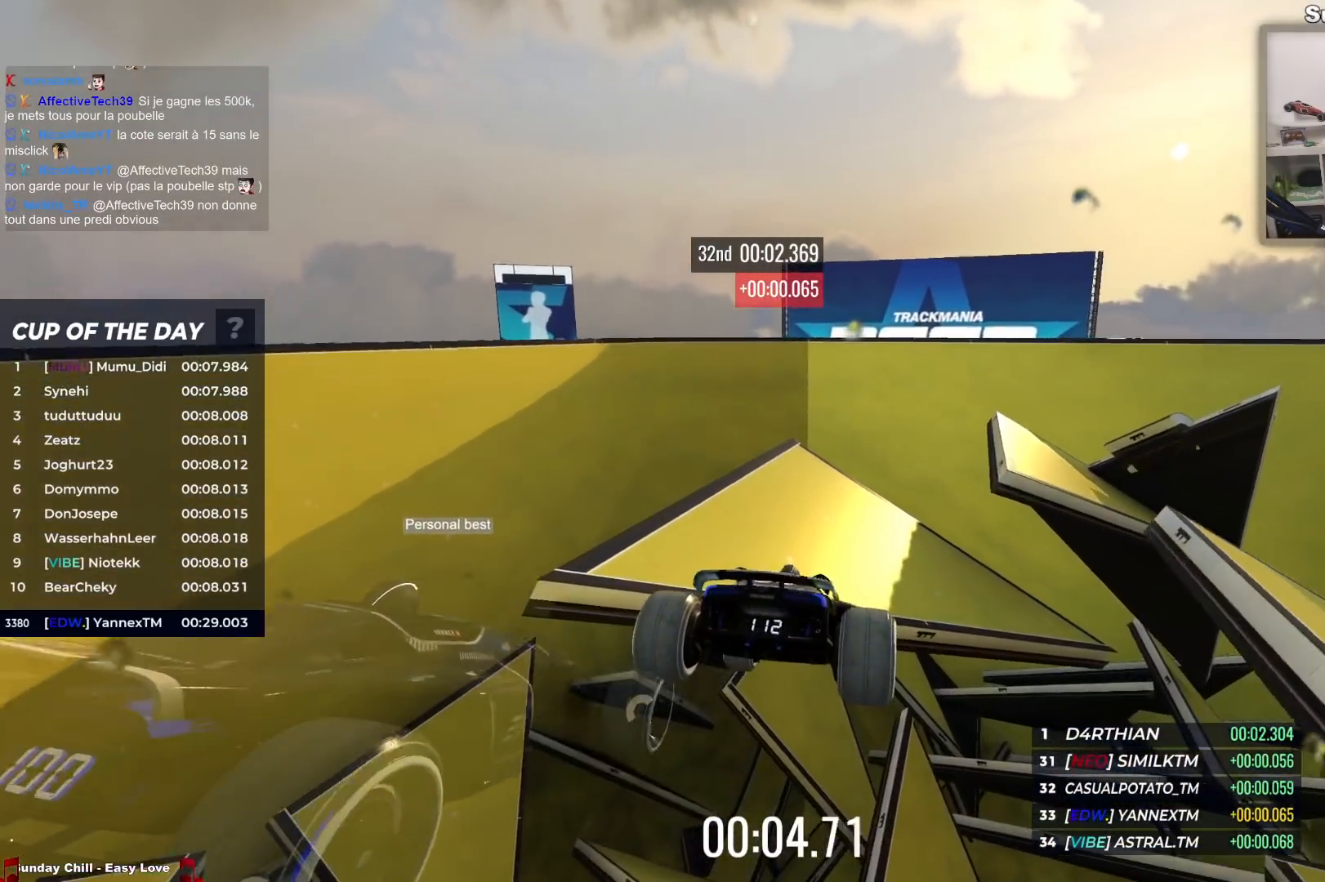
{"keys": [], "events": []}
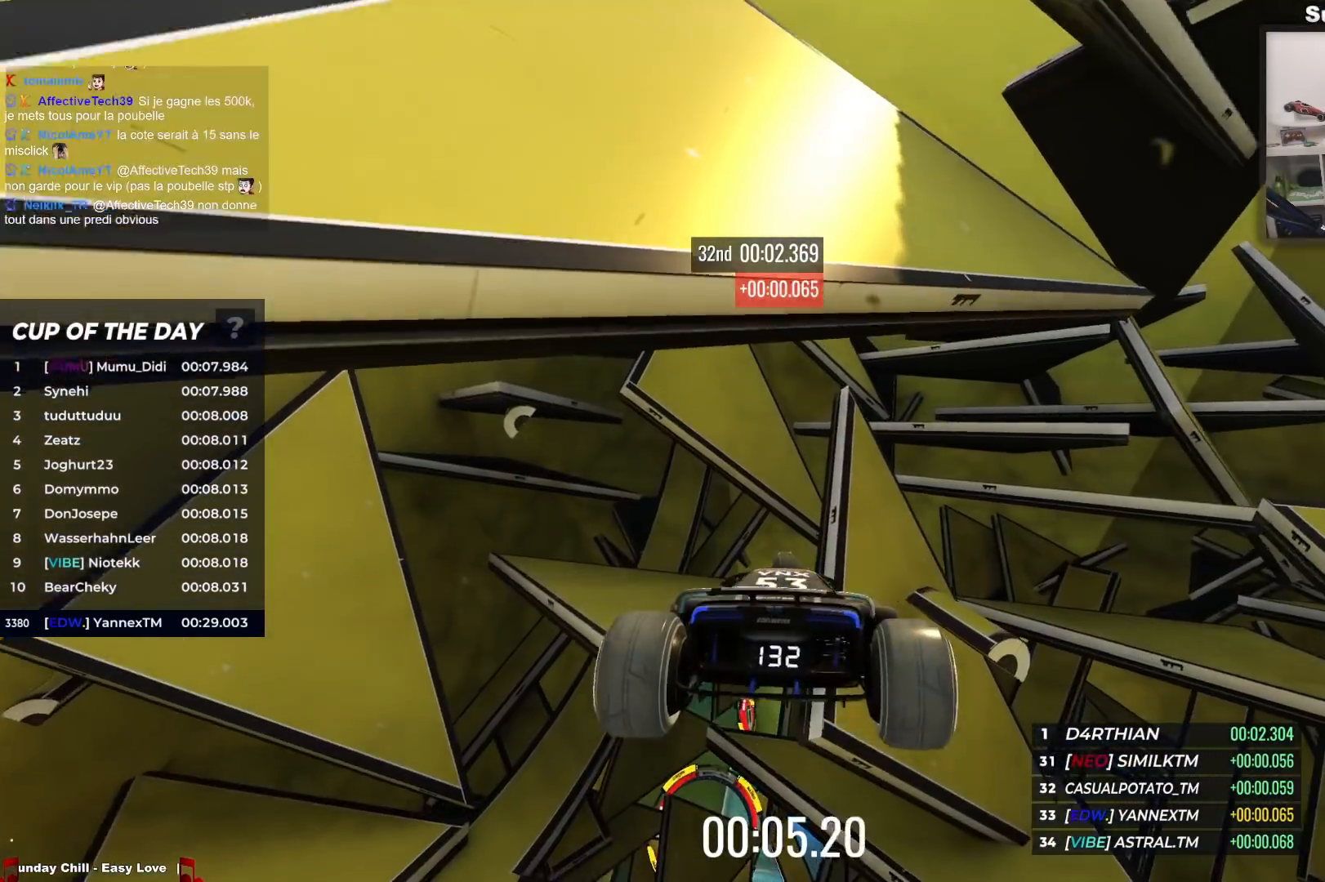
{"keys": ["up"], "events": [[350, "up", "down"]]}
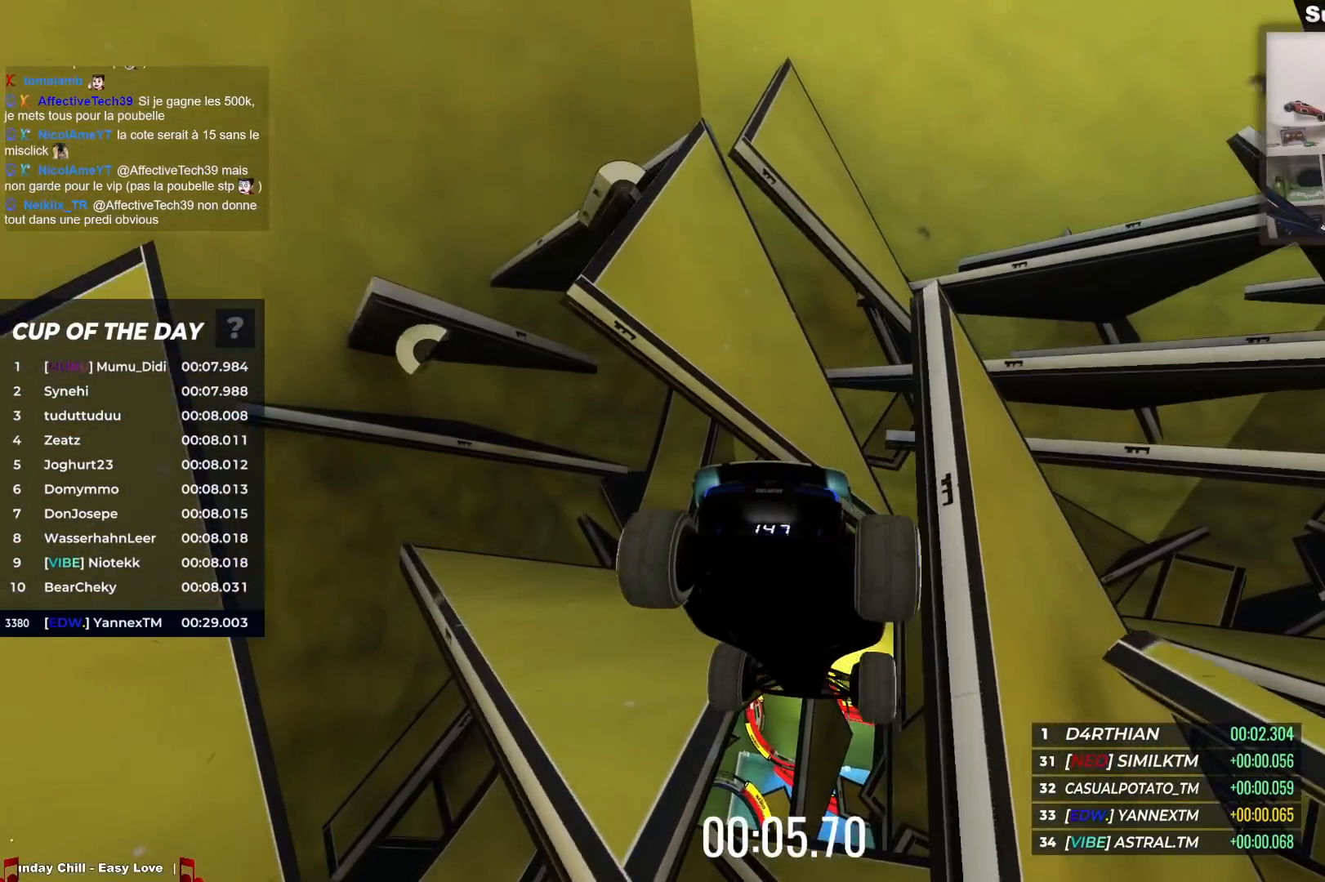
{"keys": ["up"], "events": []}
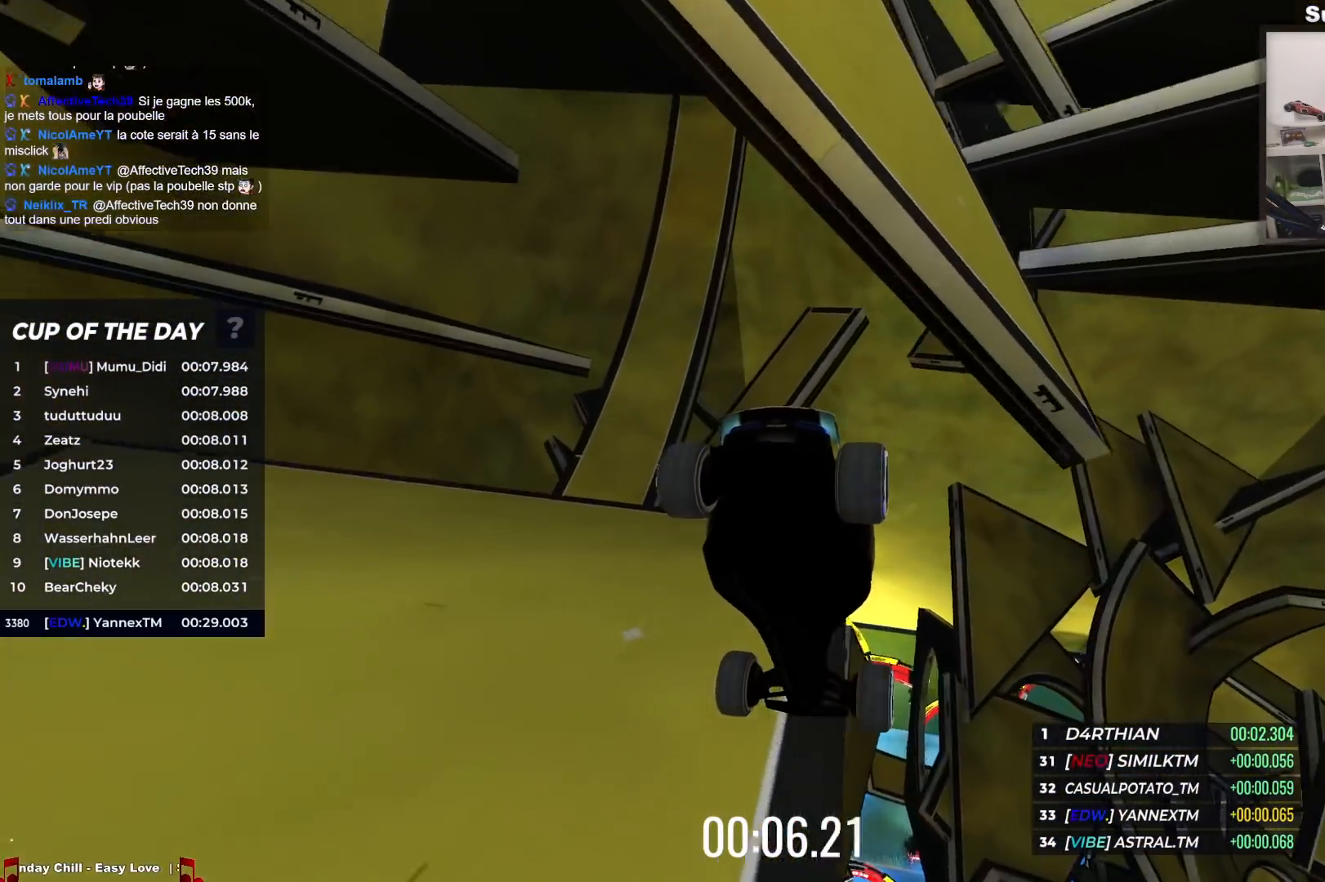
{"keys": ["up"], "events": [[117, "up", "up"], [383, "up", "down"]]}
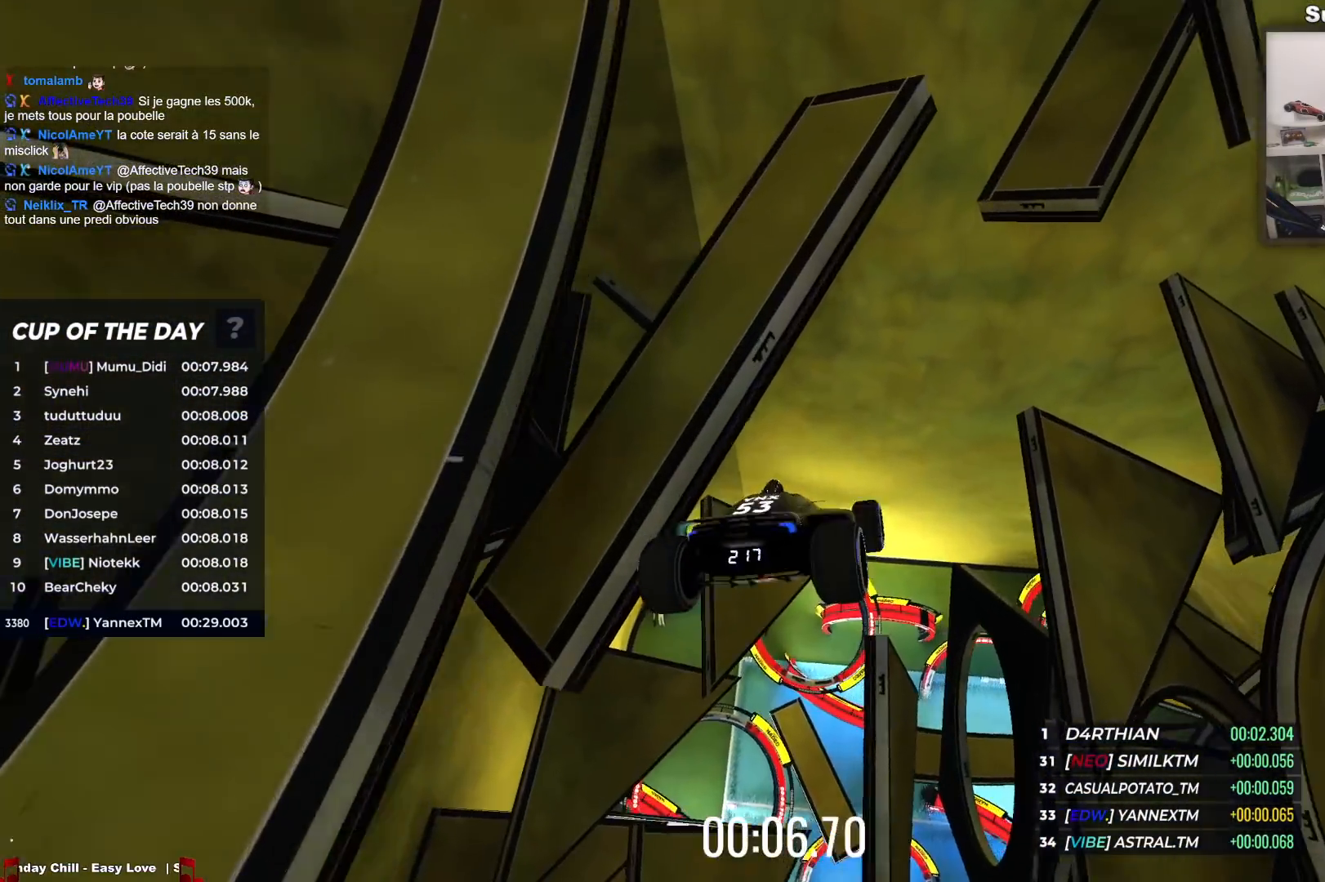
{"keys": ["up"], "events": []}
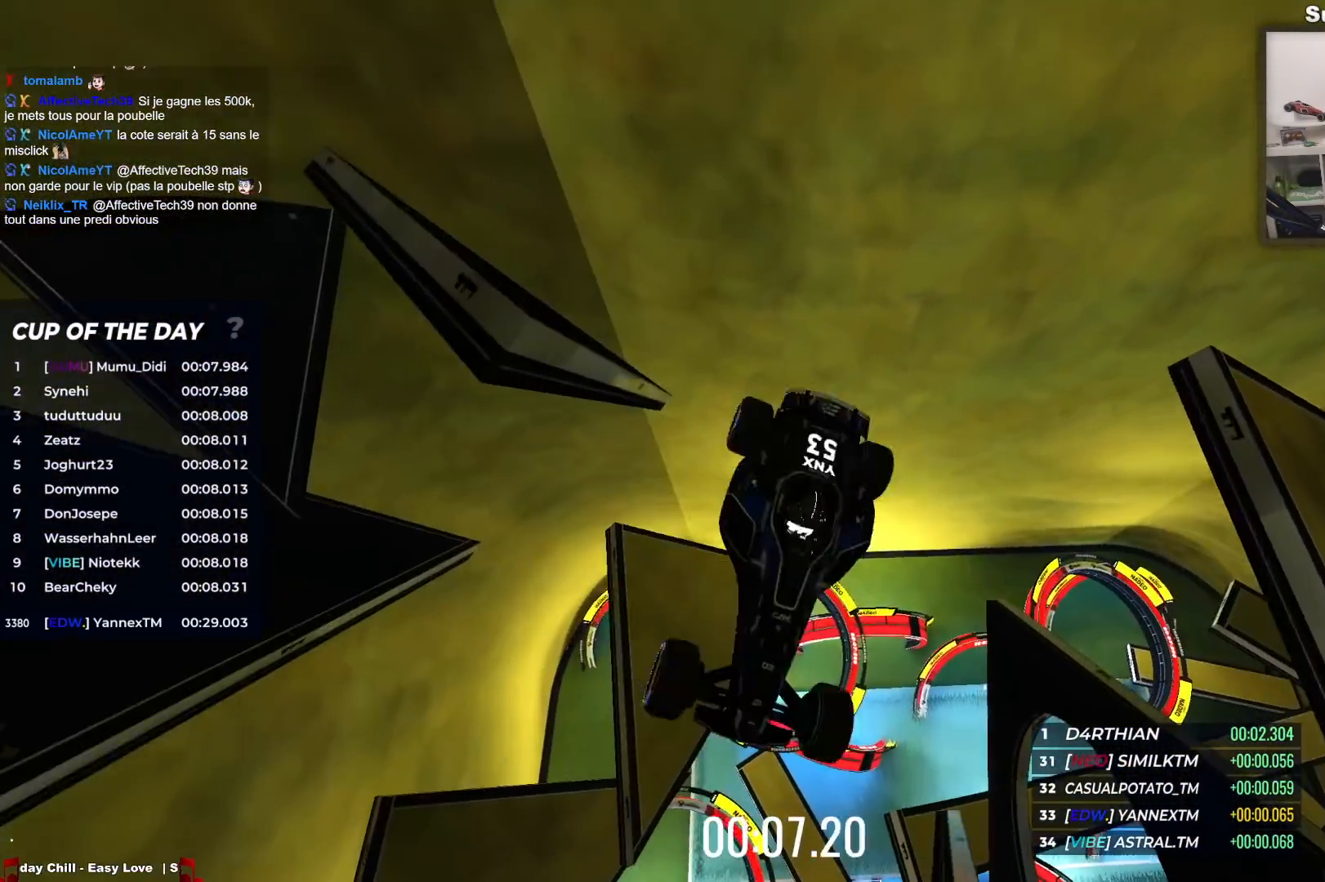
{"keys": ["down", "up"], "events": [[450, "down", "down"]]}
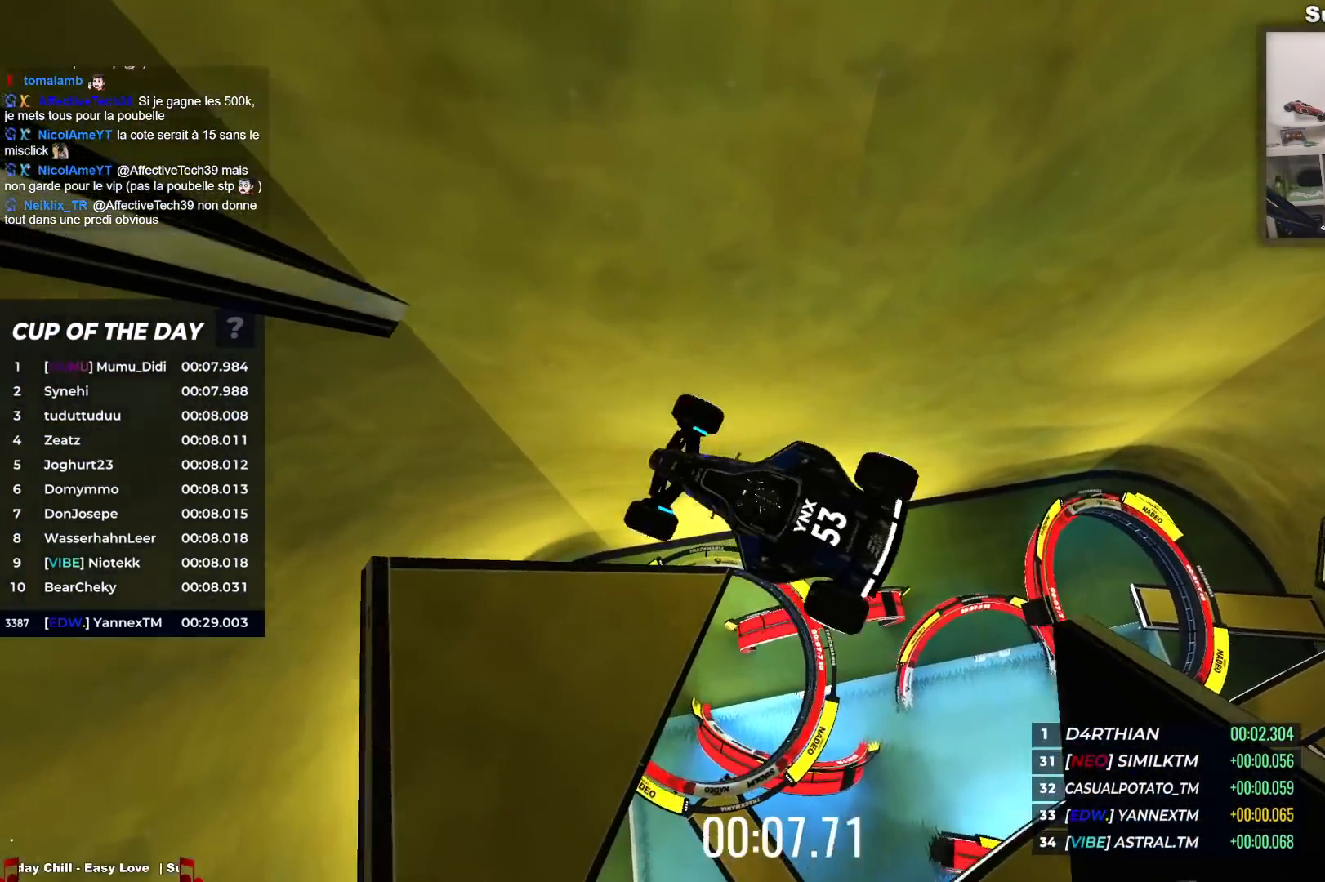
{"keys": [], "events": [[33, "down", "up"], [67, "up", "up"]]}
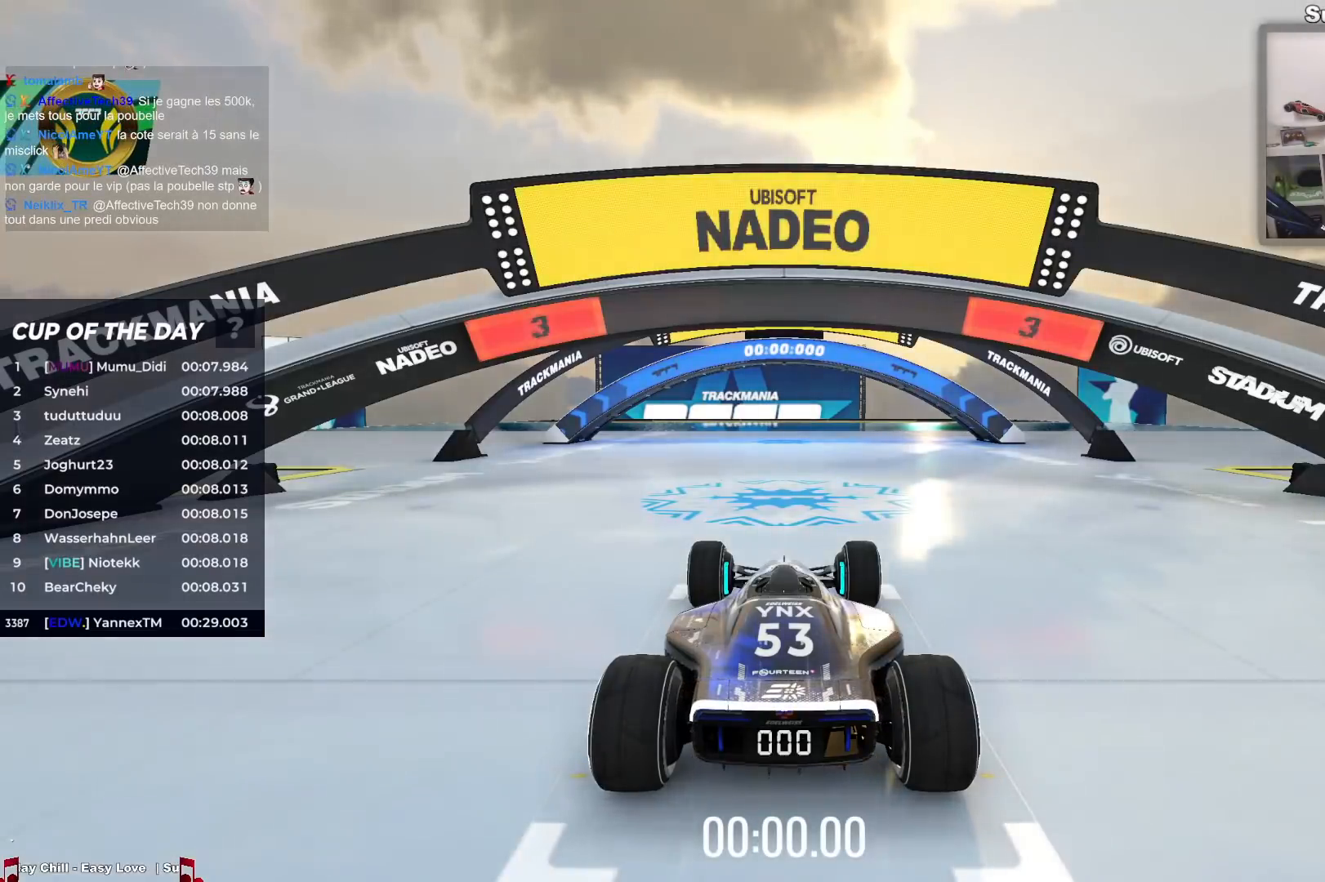
{"keys": [], "events": []}
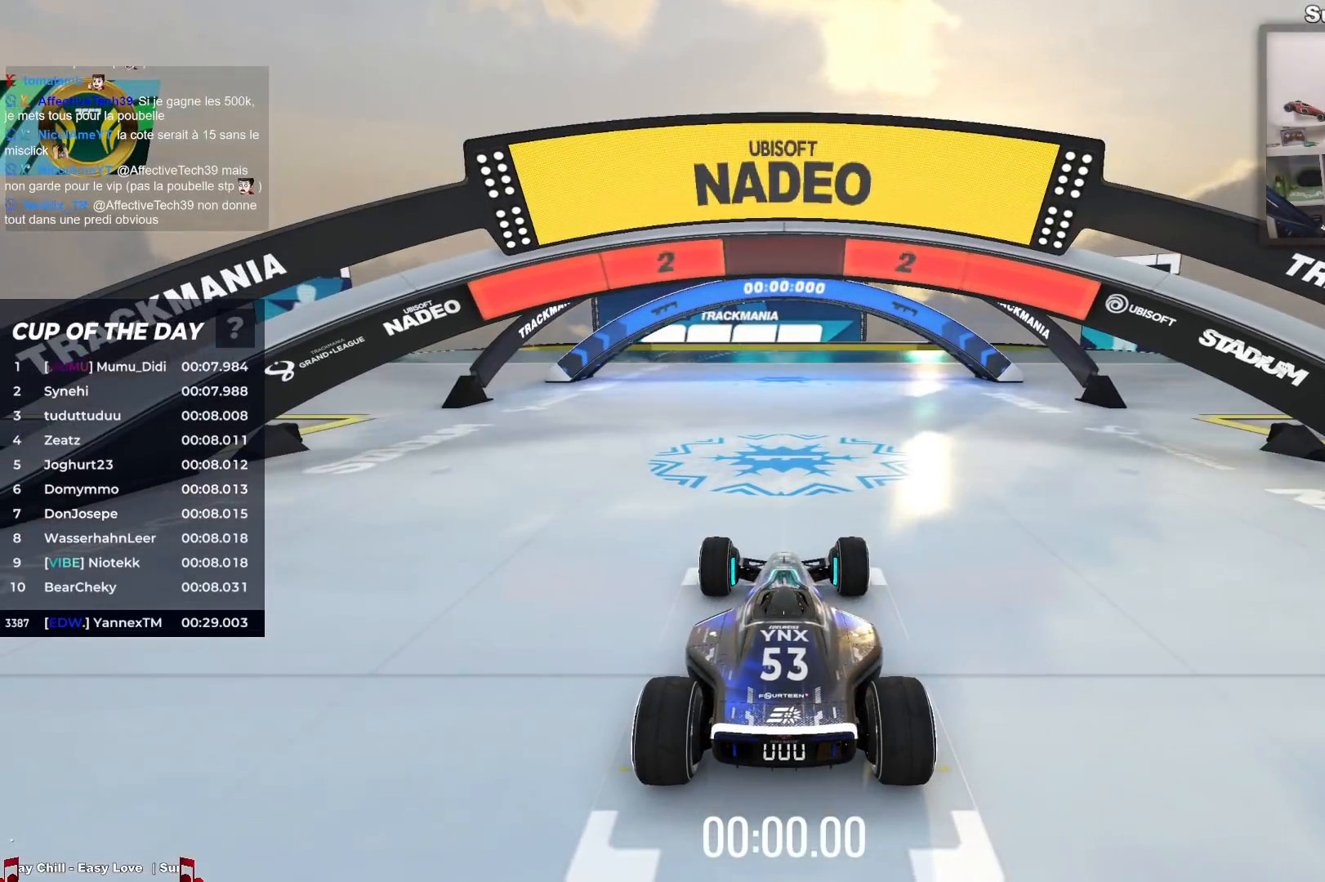
{"keys": [], "events": []}
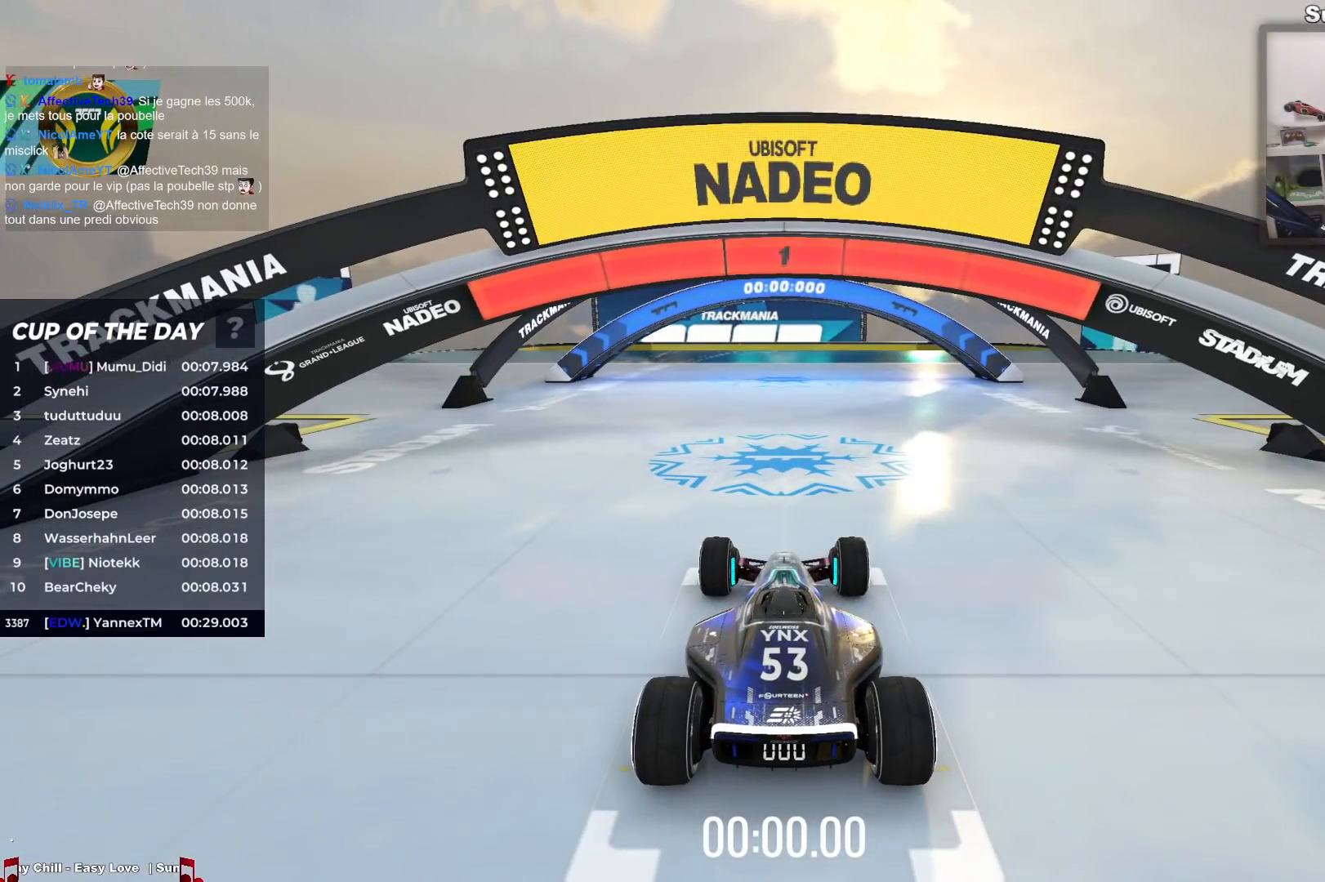
{"keys": ["left", "up"], "events": [[83, "up", "down"], [483, "left", "down"]]}
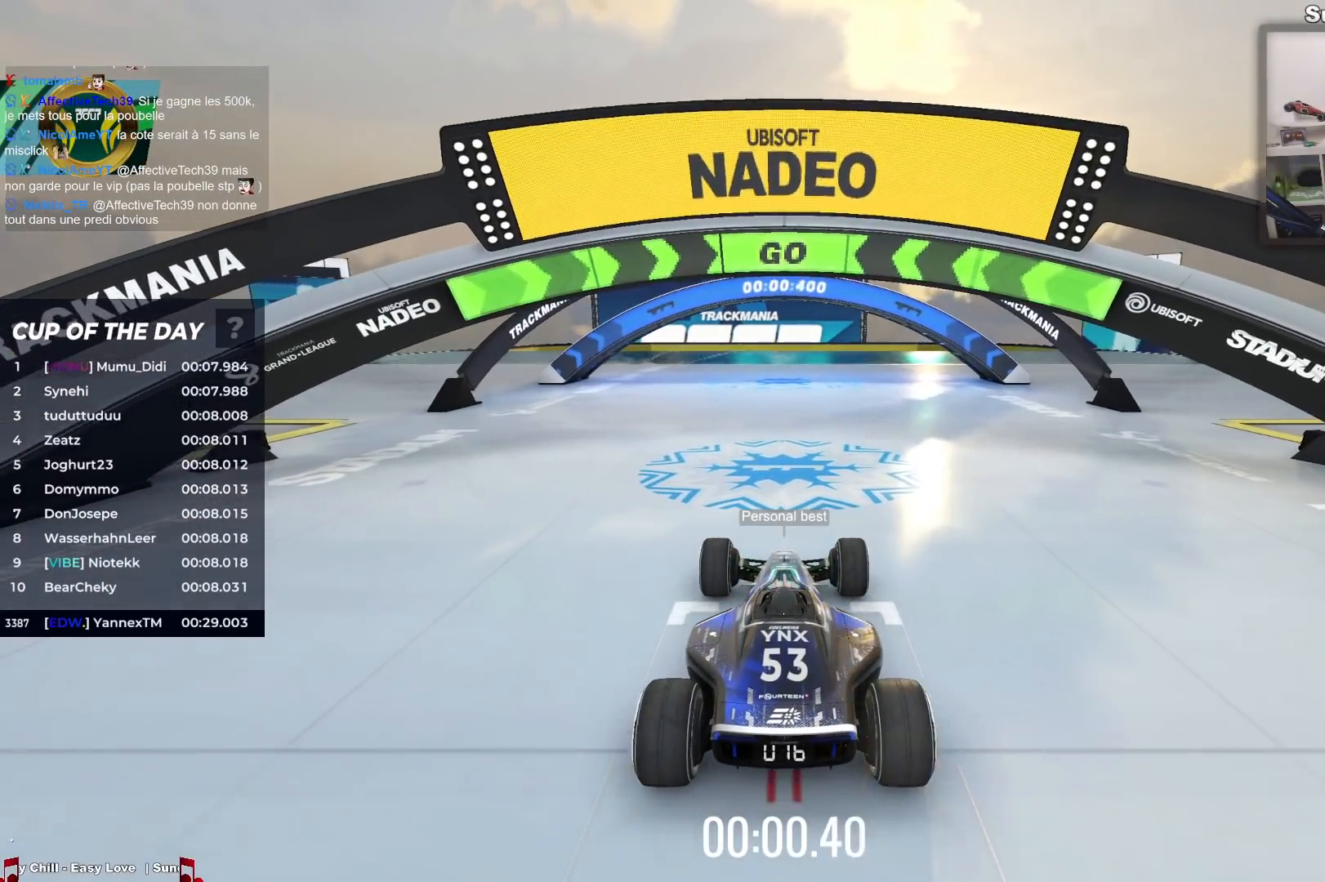
{"keys": ["up"], "events": [[50, "left", "up"]]}
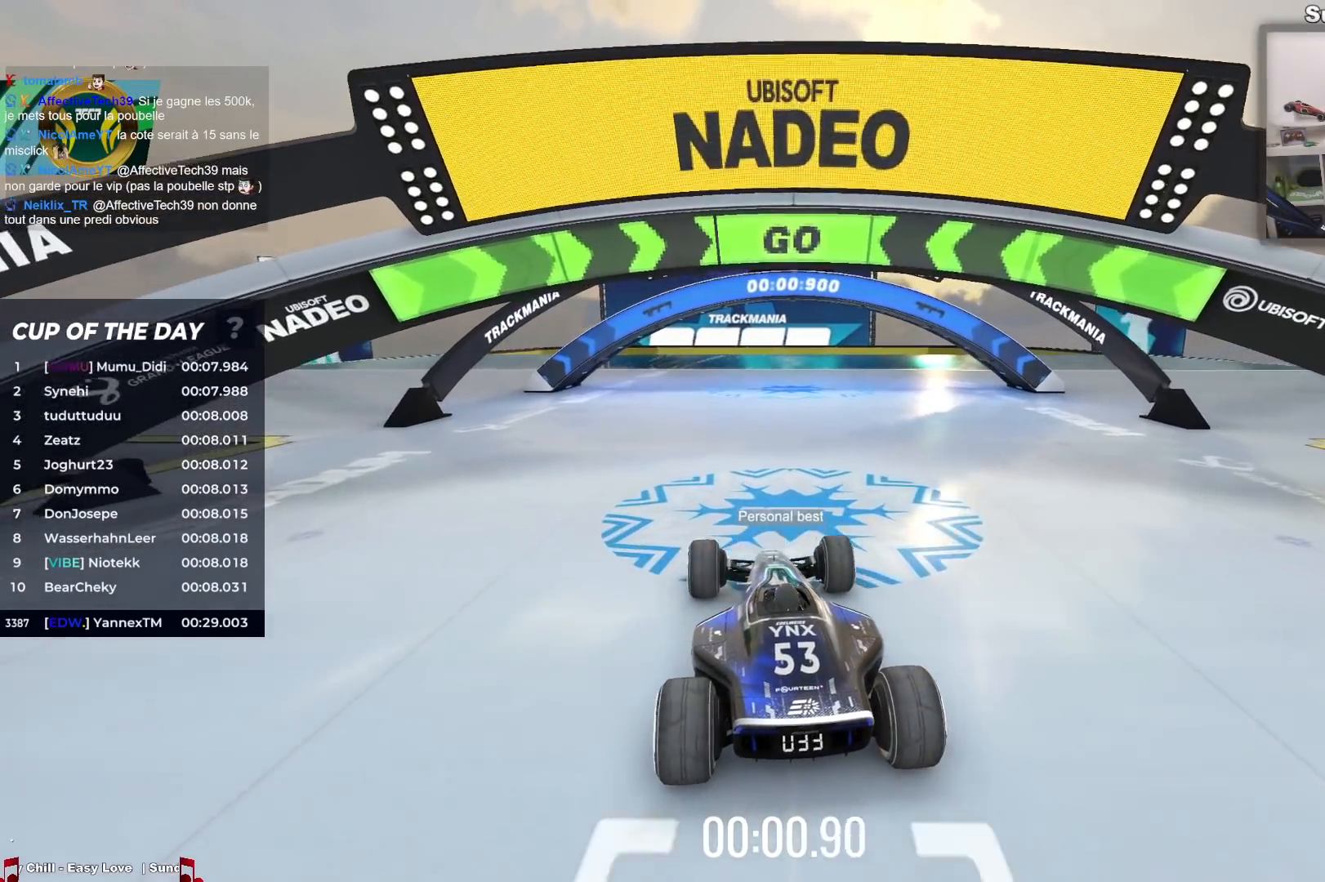
{"keys": ["up"], "events": []}
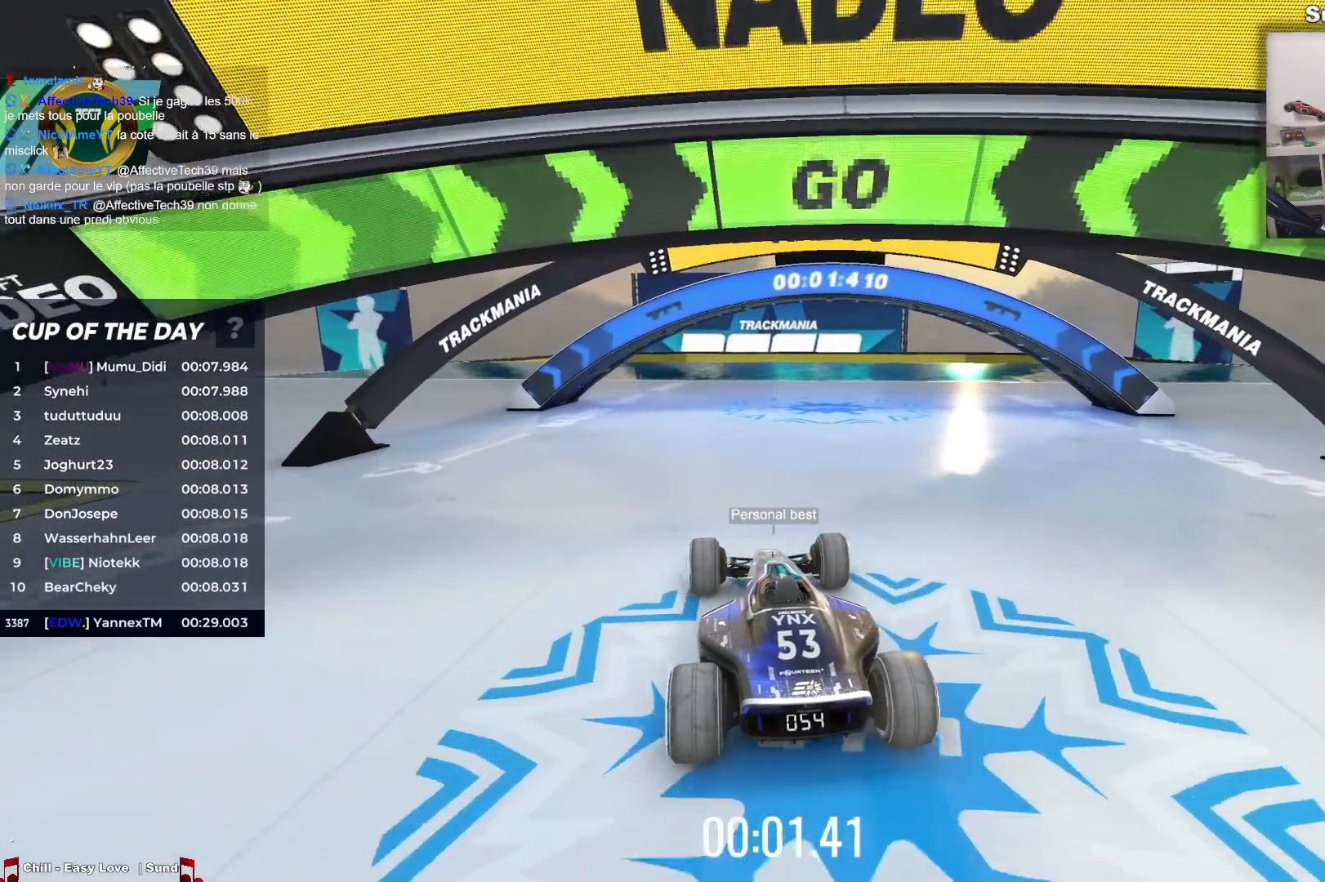
{"keys": ["up"], "events": [[183, "right", "down"], [233, "right", "up"]]}
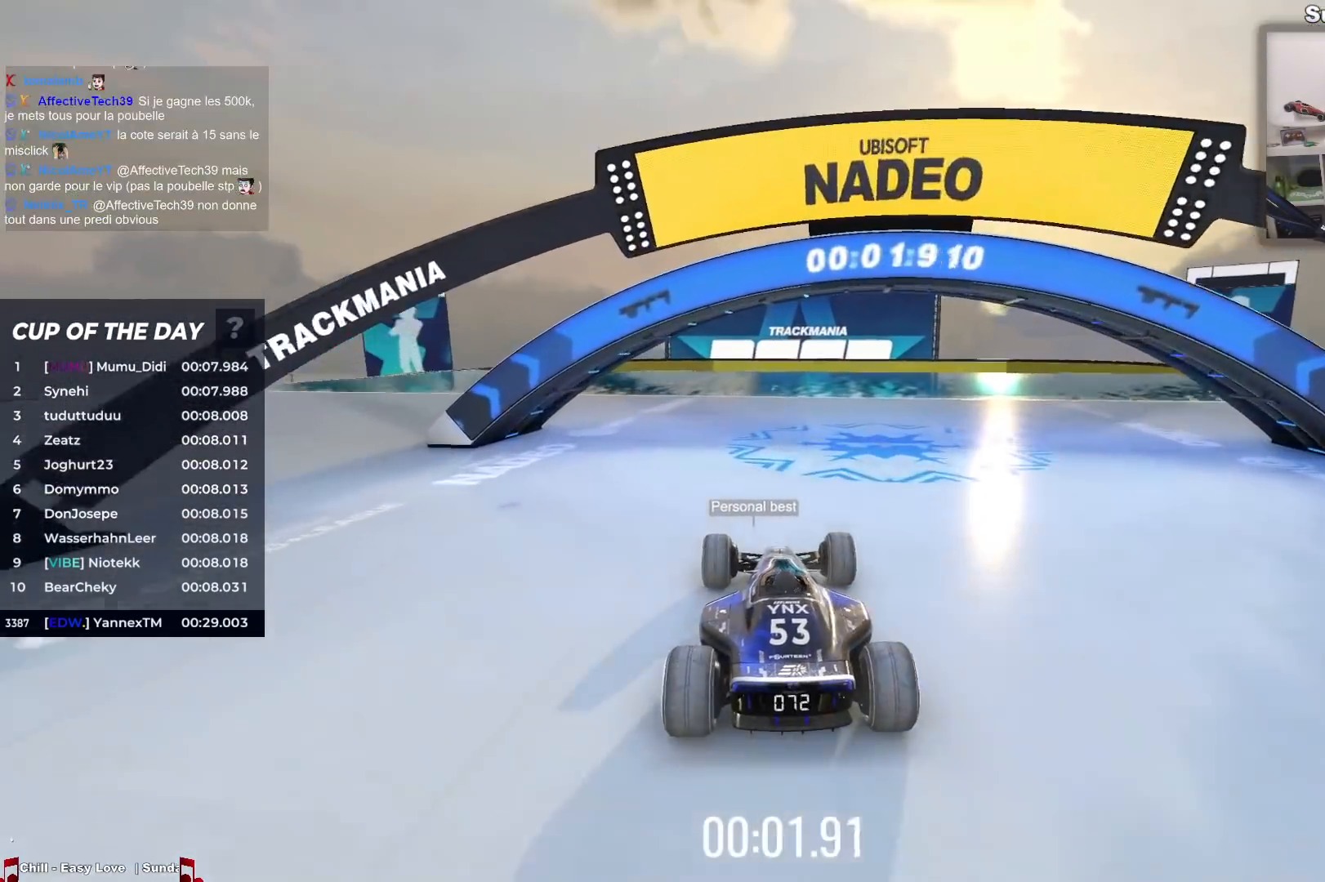
{"keys": ["up"], "events": [[283, "left", "down"], [383, "left", "up"]]}
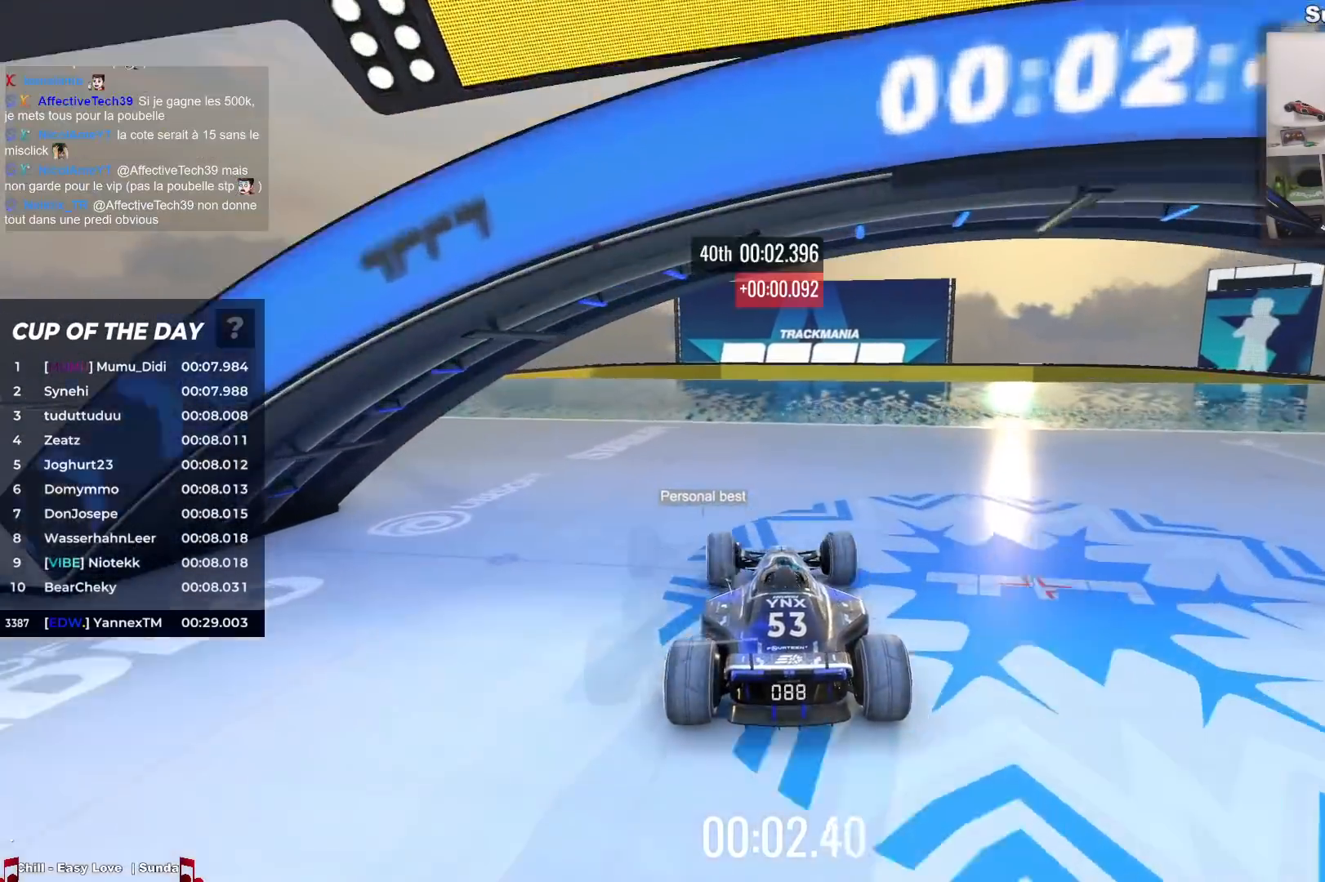
{"keys": ["up"], "events": [[133, "right", "down"], [200, "right", "up"]]}
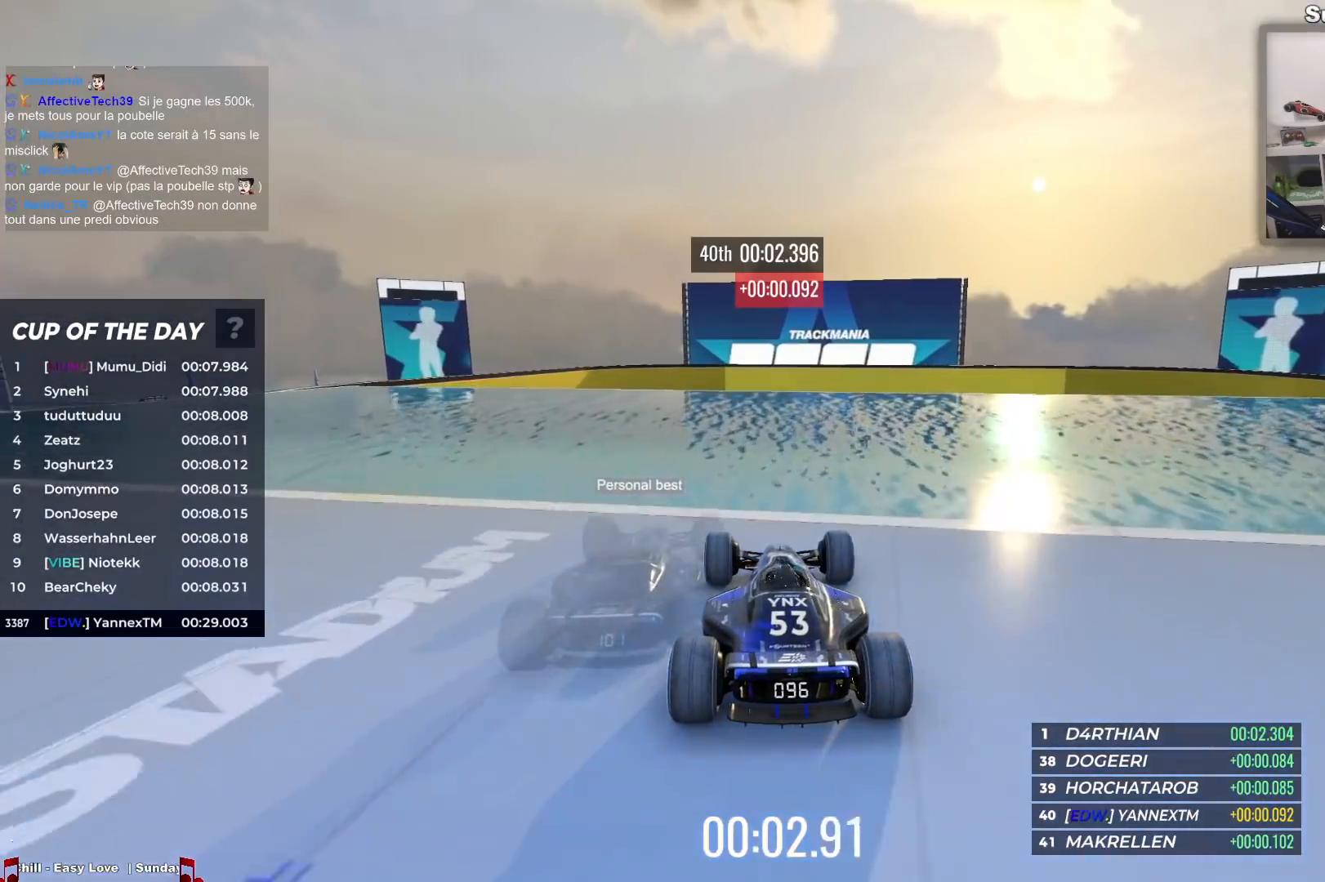
{"keys": ["up"], "events": []}
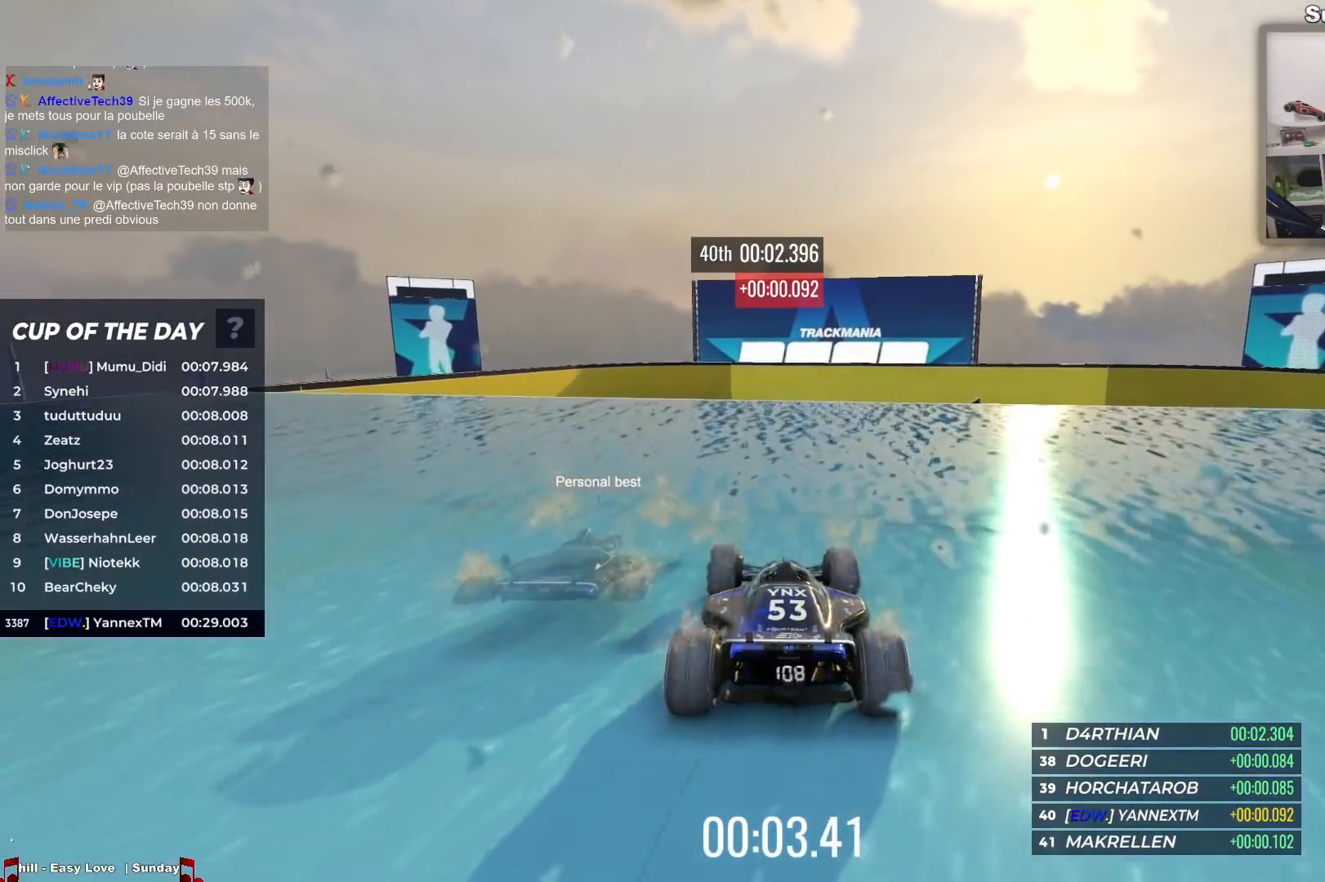
{"keys": [], "events": [[133, "up", "up"], [317, "down", "down"], [483, "down", "up"]]}
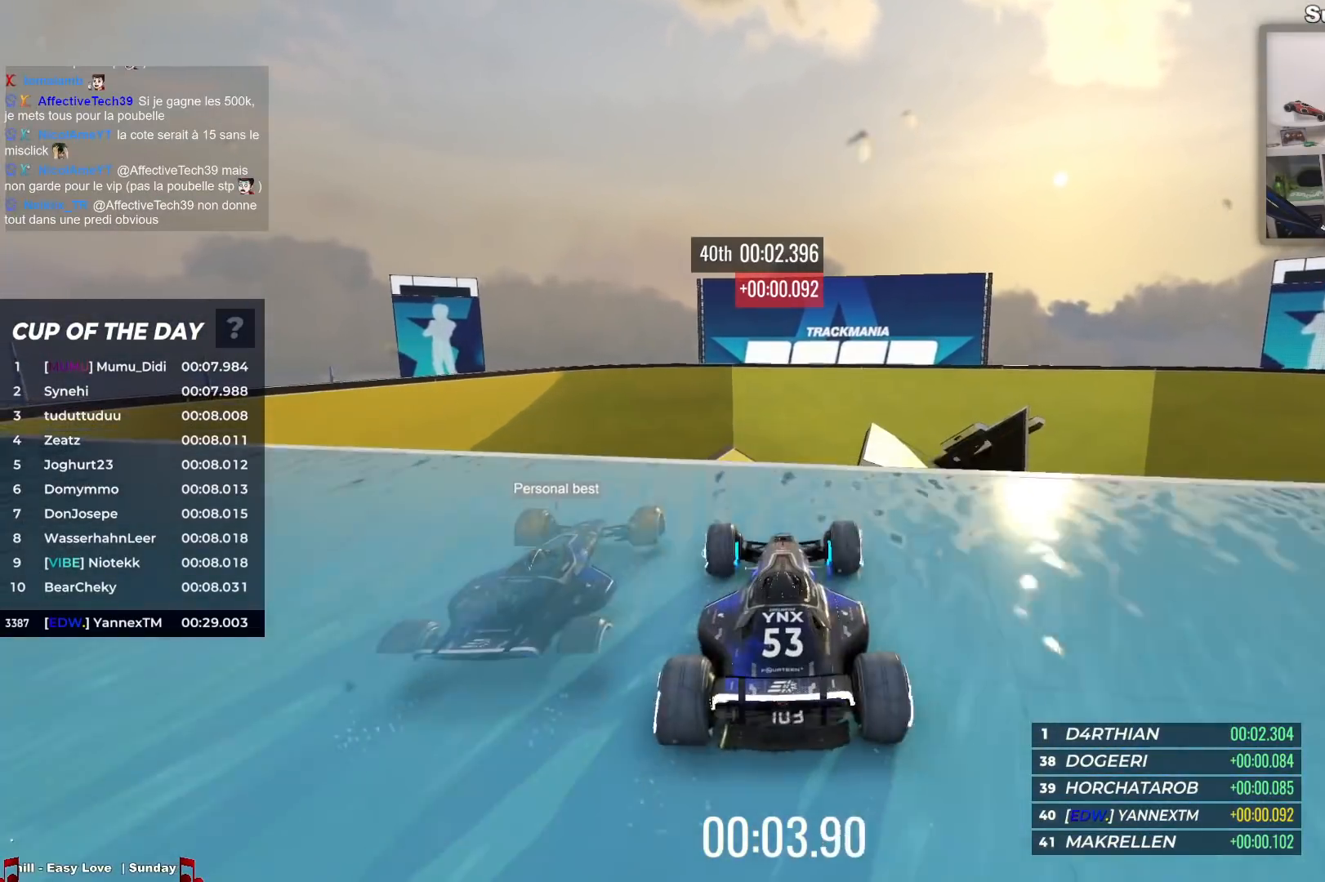
{"keys": ["up"], "events": [[67, "down", "down"], [117, "down", "up"], [233, "up", "down"]]}